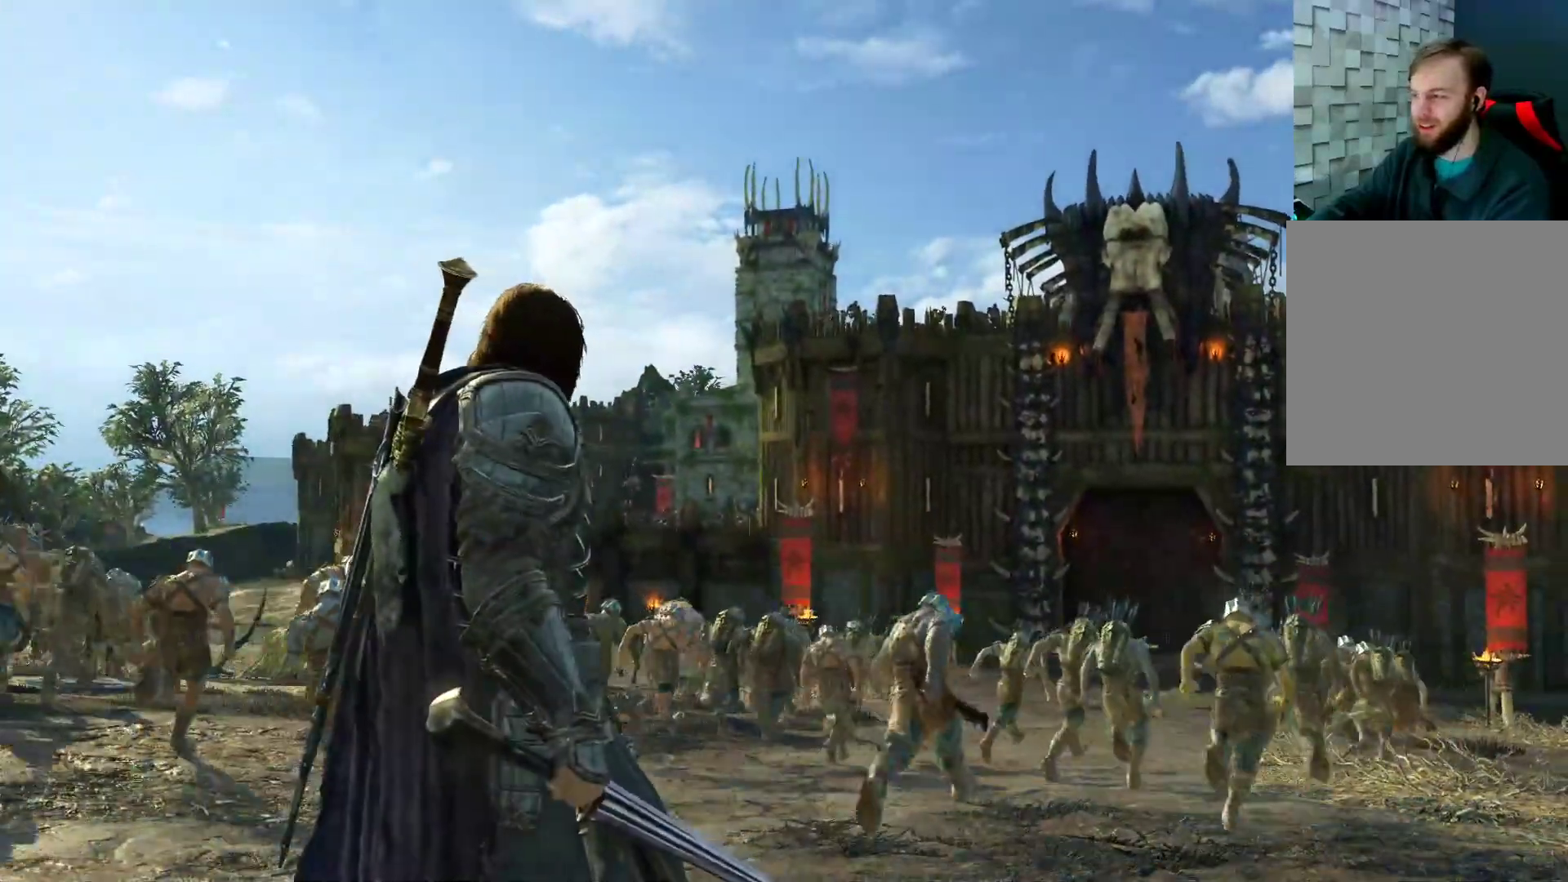
Gameplay with a controller (Xbox layout); each line is a JSON object with the inputs held at the frame after it (dt_ms = milliseconds from this image to that frame). "events" lists button and stick changes between this image and that frame as [ms after this image, input, new state], when the widget could be followed in between.
{"dt_ms": 500, "buttons": [], "left_stick": "up", "right_stick": "center", "events": [[100, "left_stick", "up"], [200, "right_stick", "down-right"], [450, "right_stick", "center"]]}
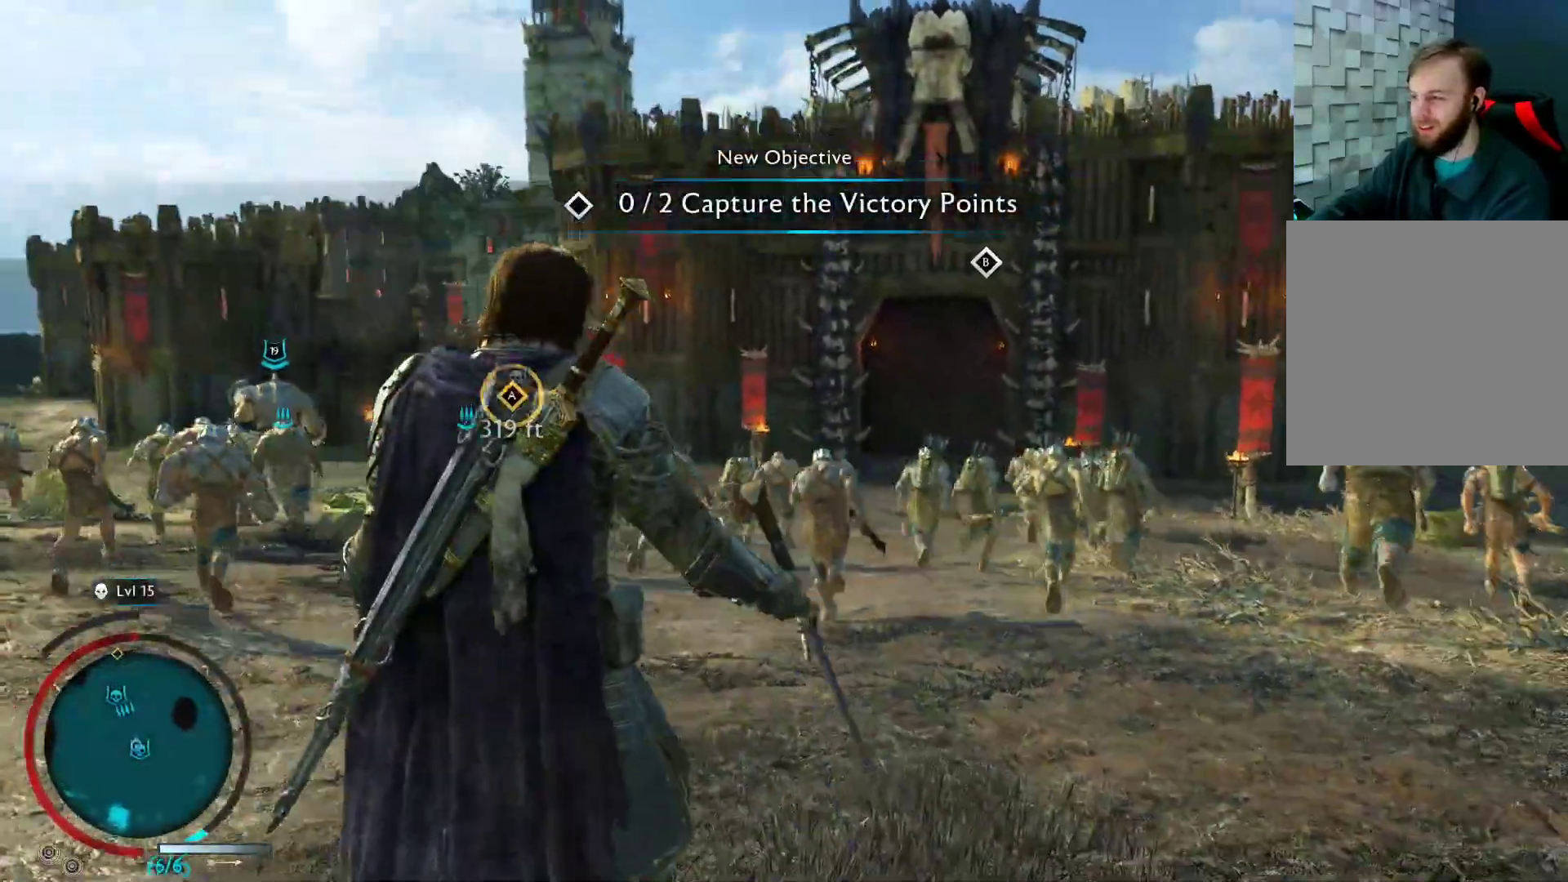
{"dt_ms": 500, "buttons": ["A"], "left_stick": "up", "right_stick": "center", "events": [[200, "A", "down"]]}
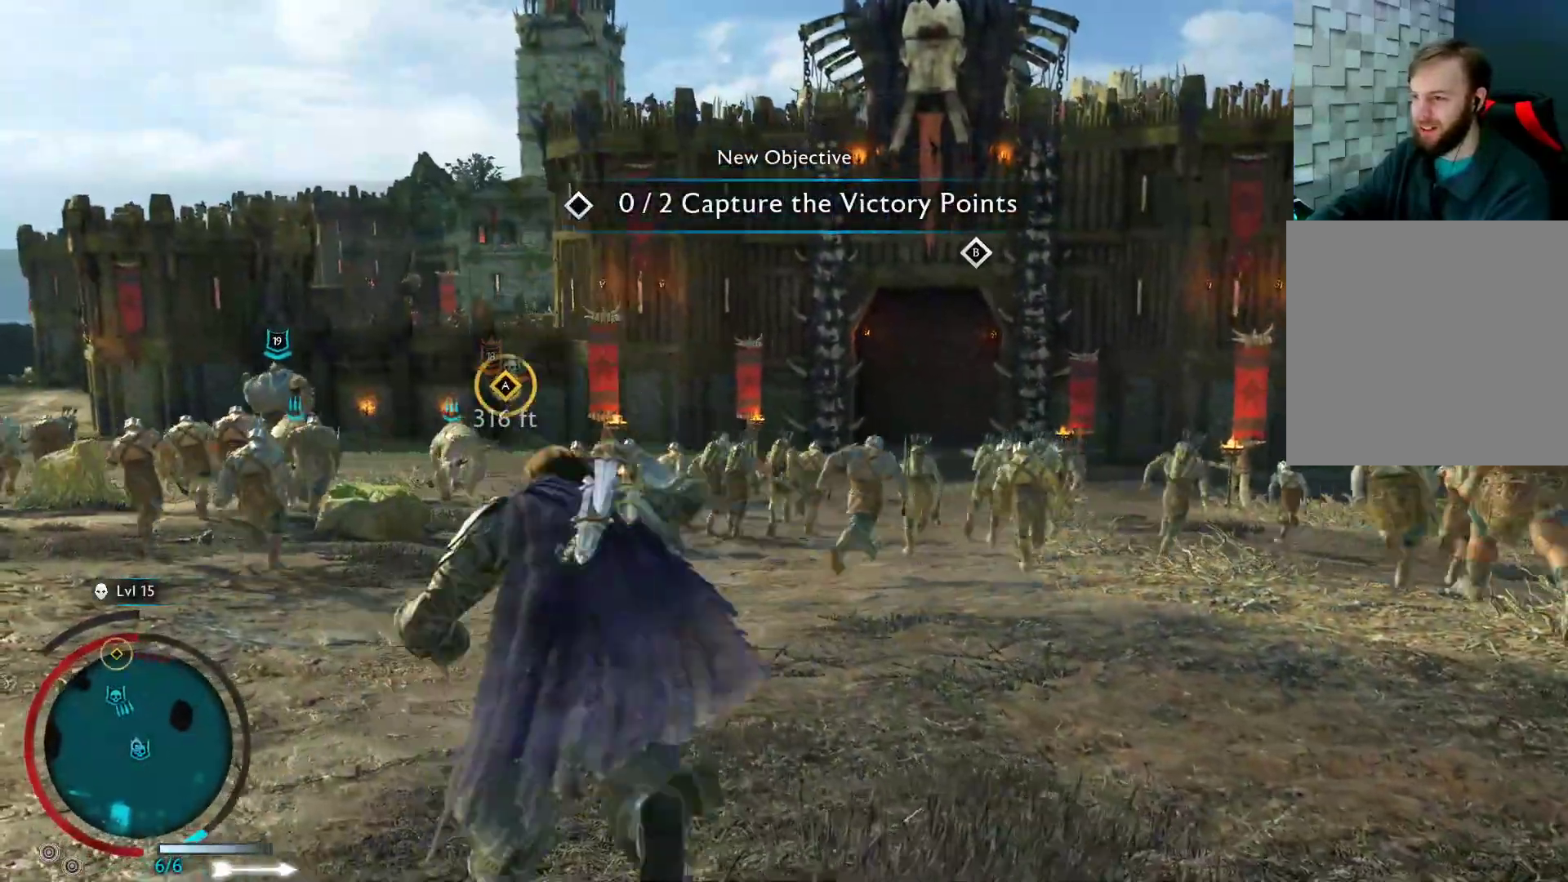
{"dt_ms": 1000, "buttons": ["A"], "left_stick": "up", "right_stick": "center", "events": [[400, "left_stick", "up-left"], [567, "left_stick", "up"]]}
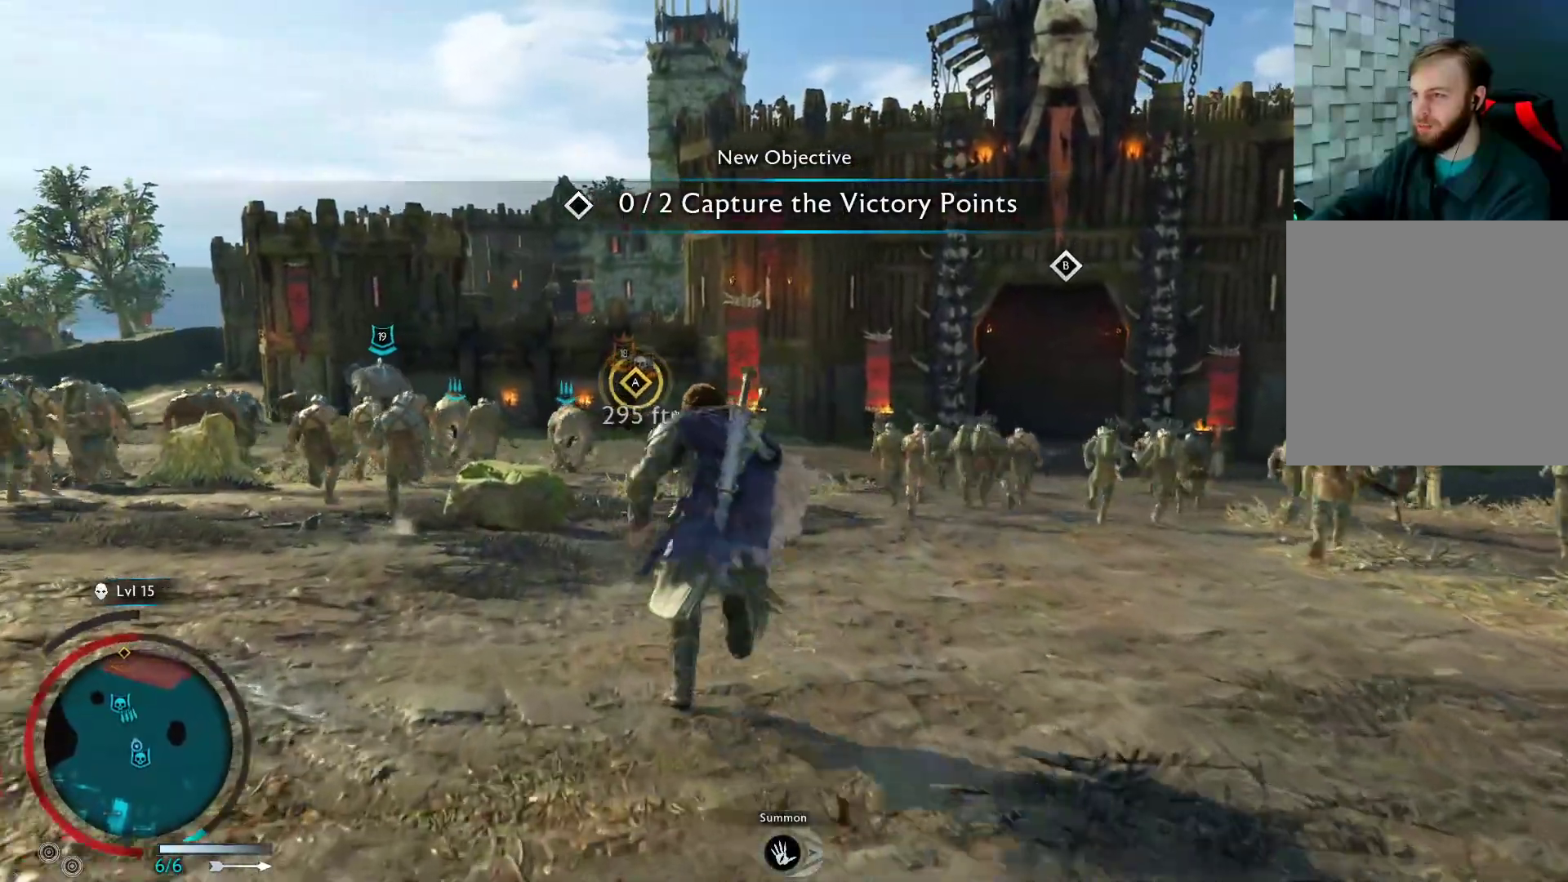
{"dt_ms": 500, "buttons": ["A", "L3"], "left_stick": "up", "right_stick": "center", "events": [[450, "L3", "down"]]}
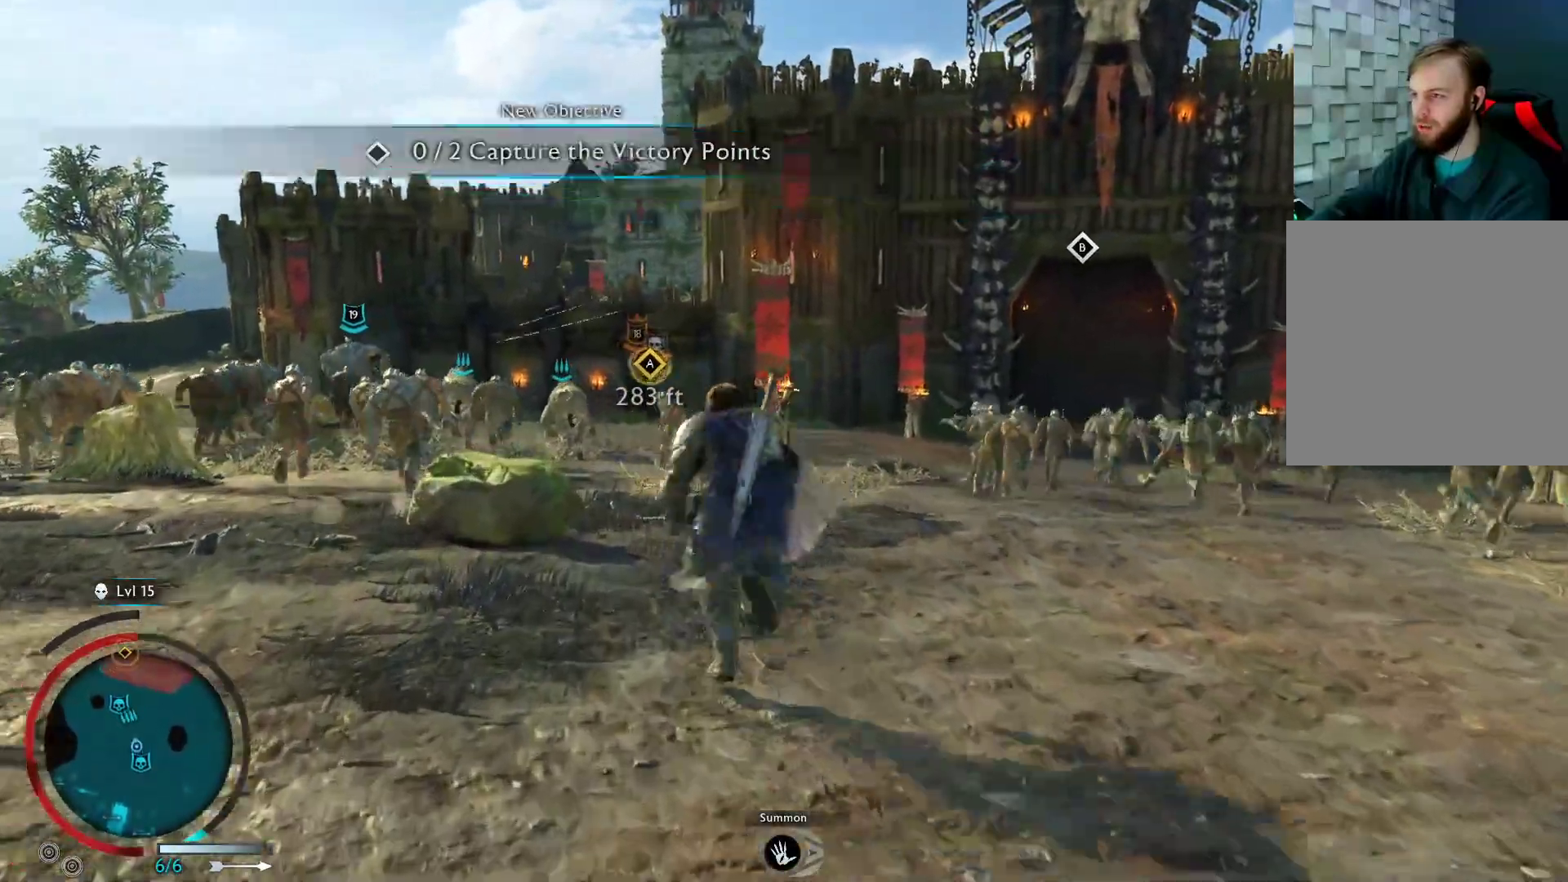
{"dt_ms": 500, "buttons": ["A"], "left_stick": "up", "right_stick": "center", "events": [[100, "L3", "up"]]}
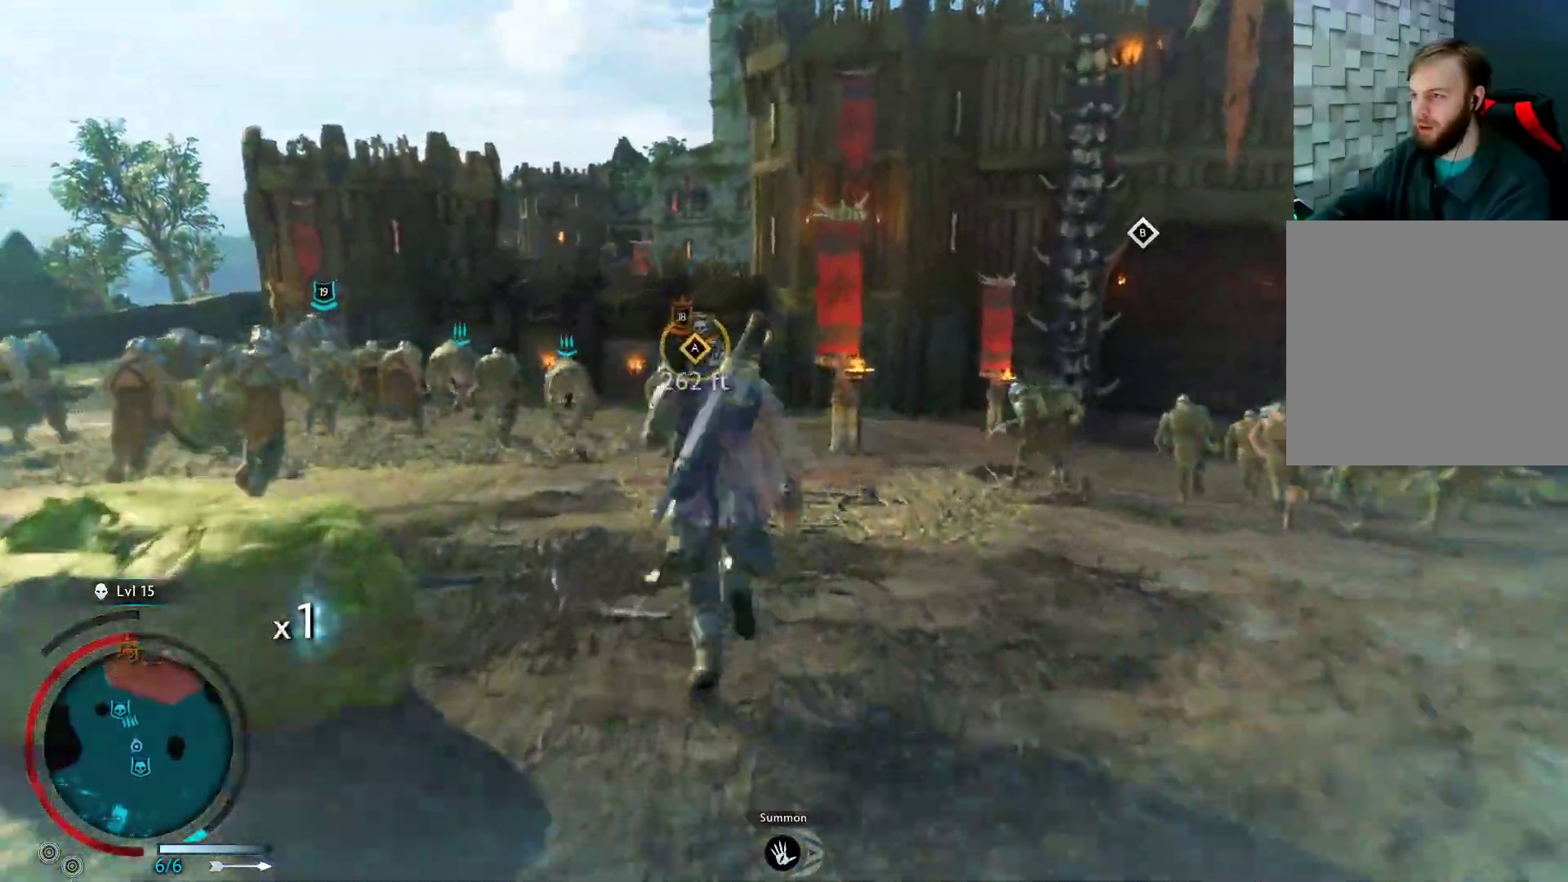
{"dt_ms": 500, "buttons": ["A"], "left_stick": "up", "right_stick": "center", "events": []}
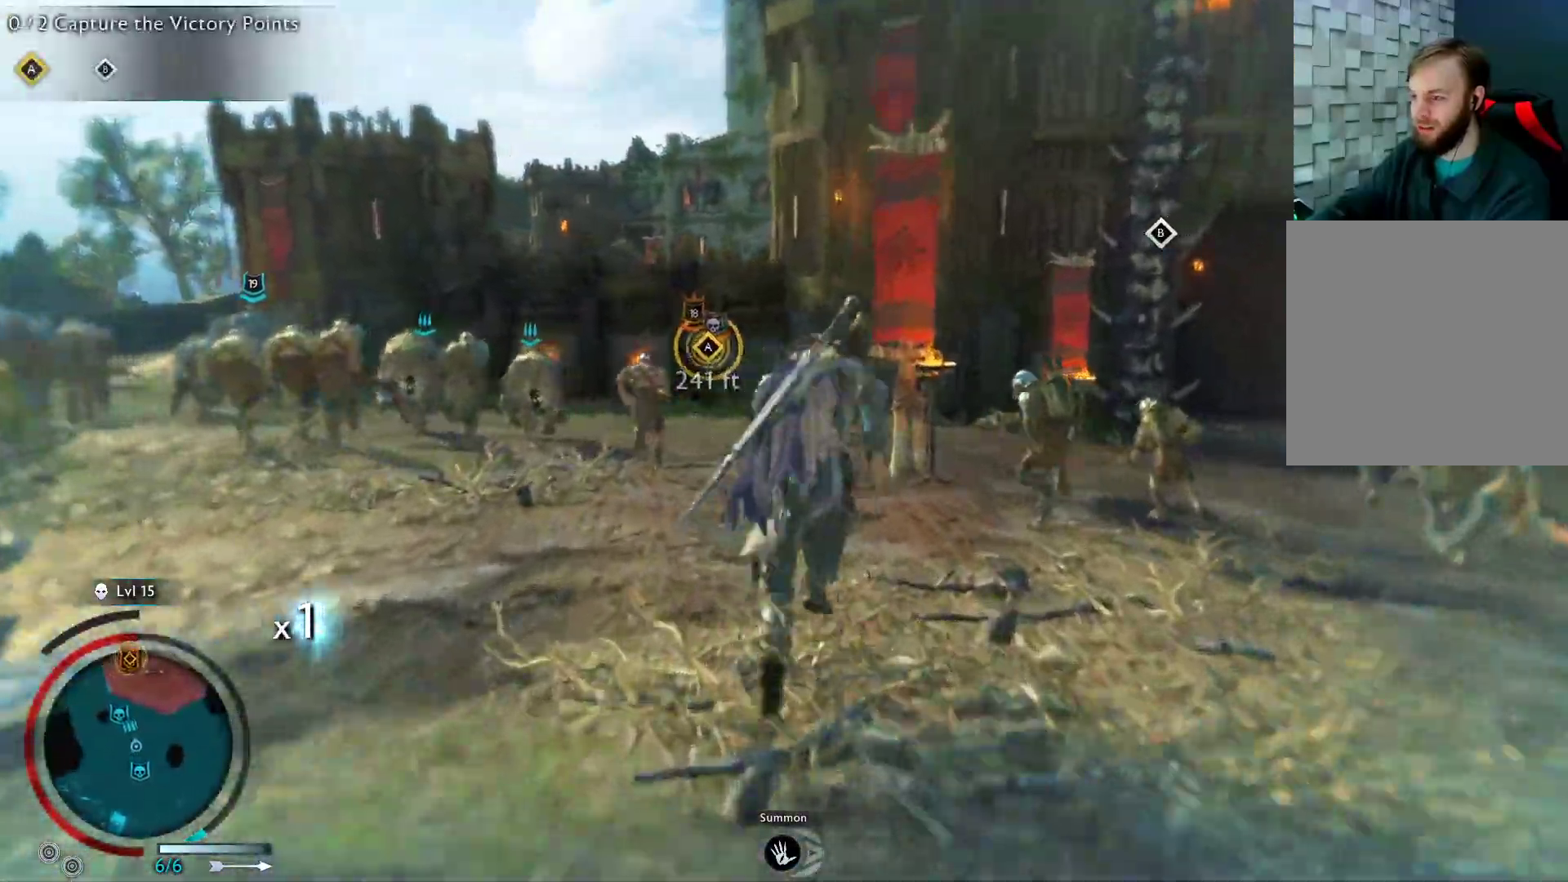
{"dt_ms": 500, "buttons": ["A"], "left_stick": "up", "right_stick": "center", "events": []}
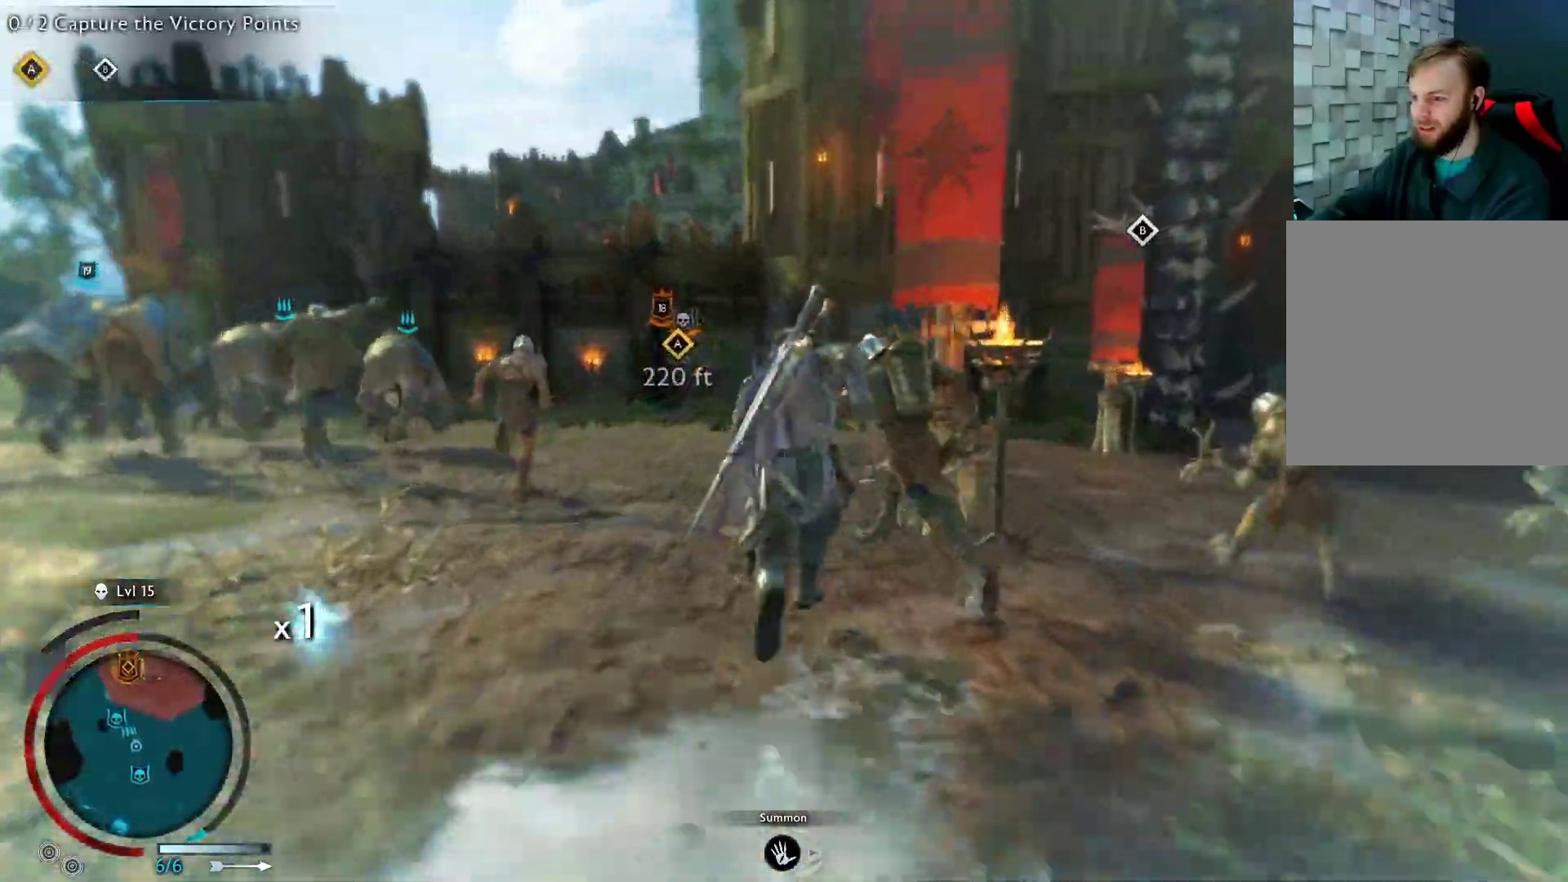
{"dt_ms": 500, "buttons": ["A"], "left_stick": "up", "right_stick": "center", "events": []}
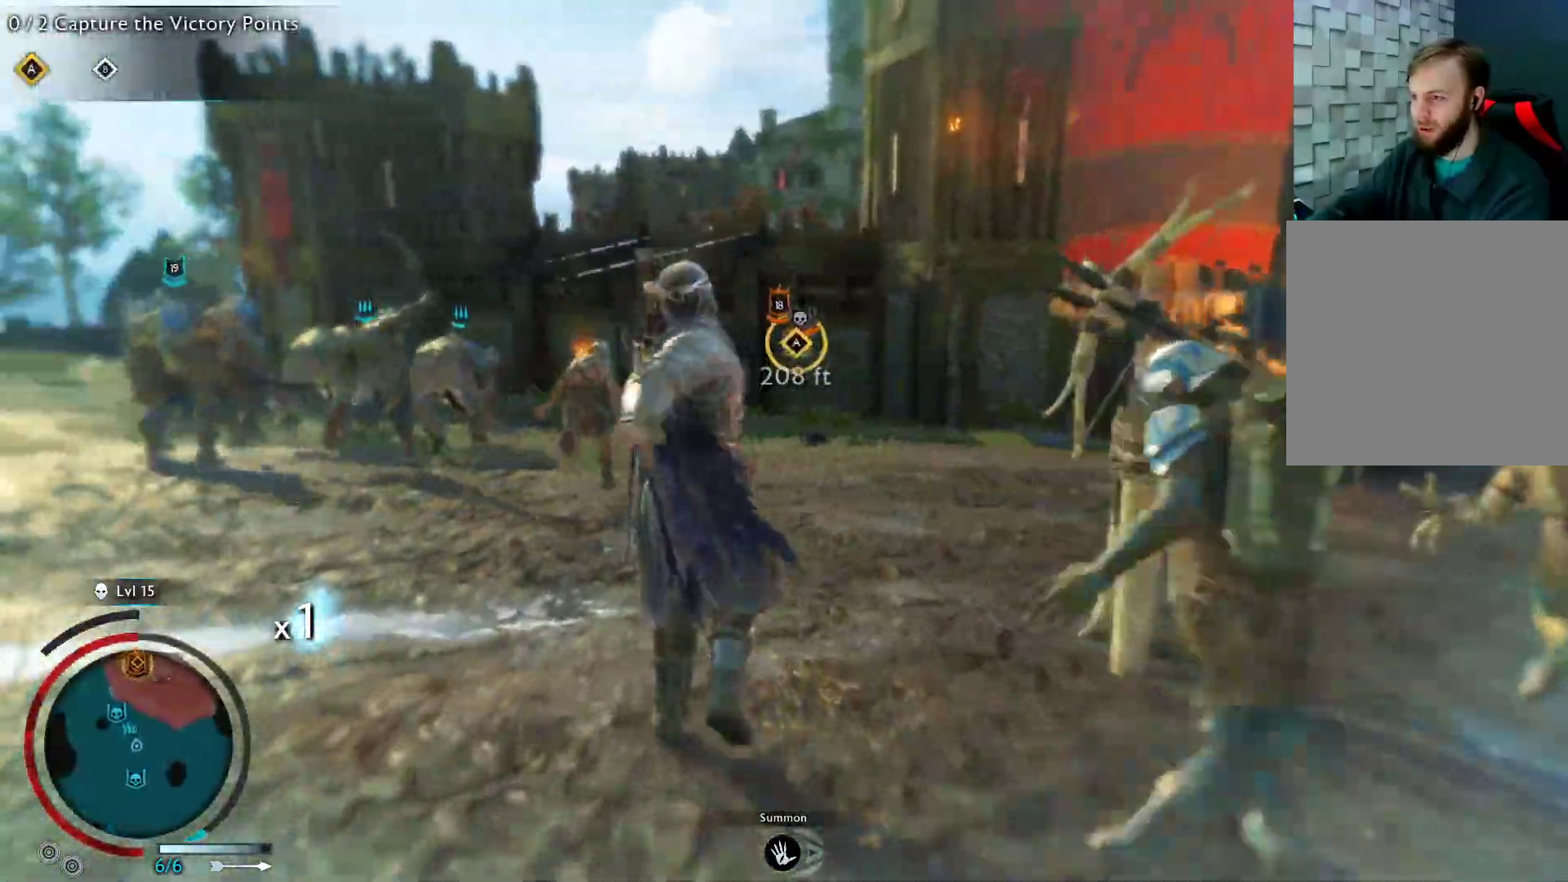
{"dt_ms": 500, "buttons": ["A"], "left_stick": "up", "right_stick": "center", "events": []}
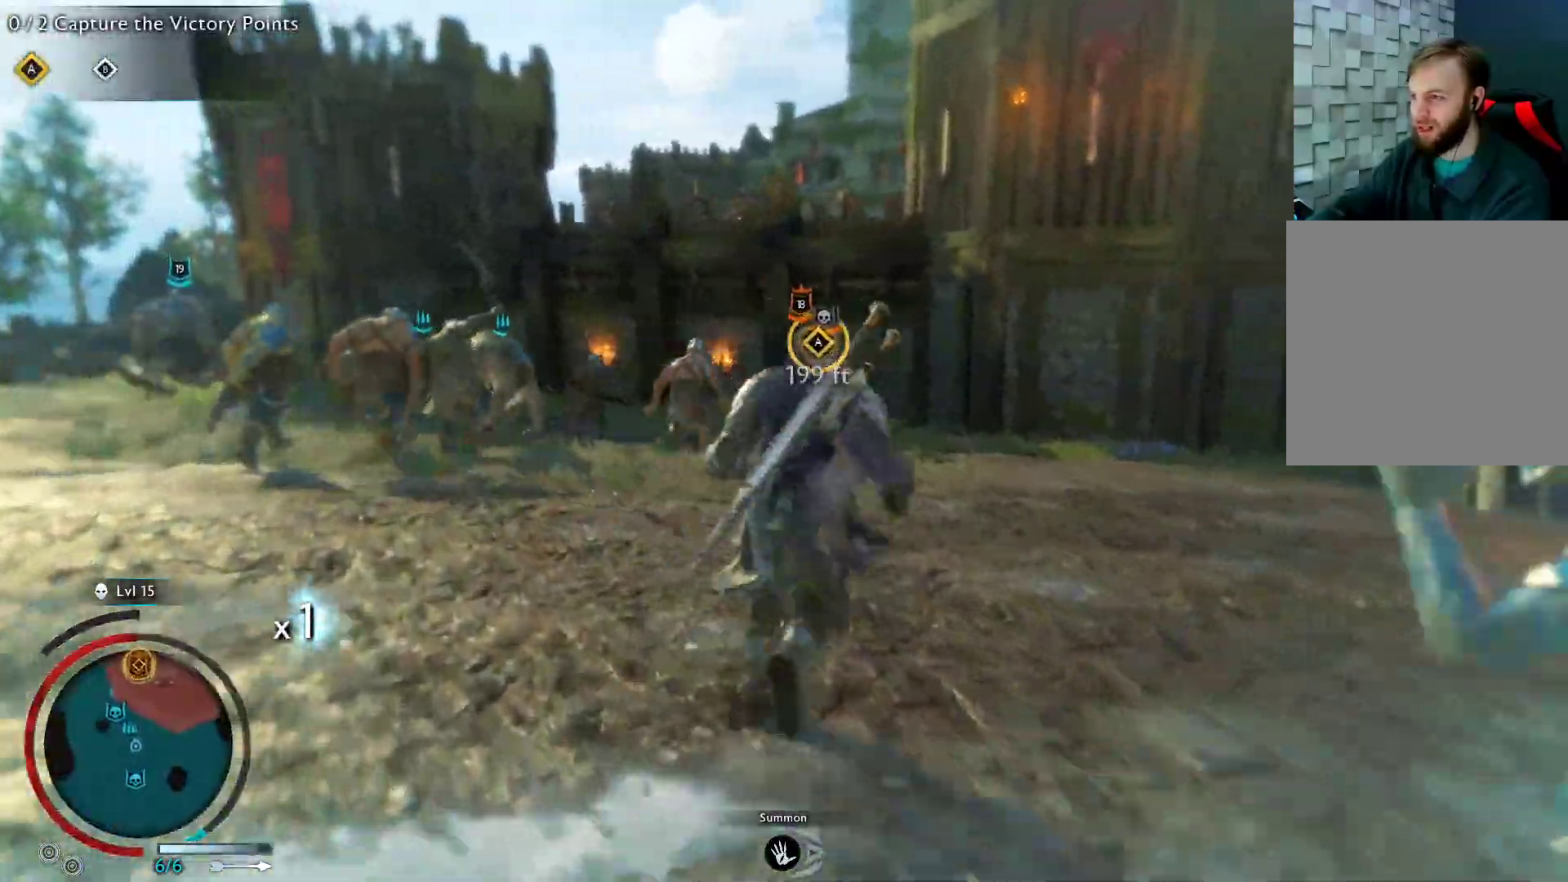
{"dt_ms": 500, "buttons": ["A", "L3"], "left_stick": "up", "right_stick": "center", "events": [[350, "L3", "down"]]}
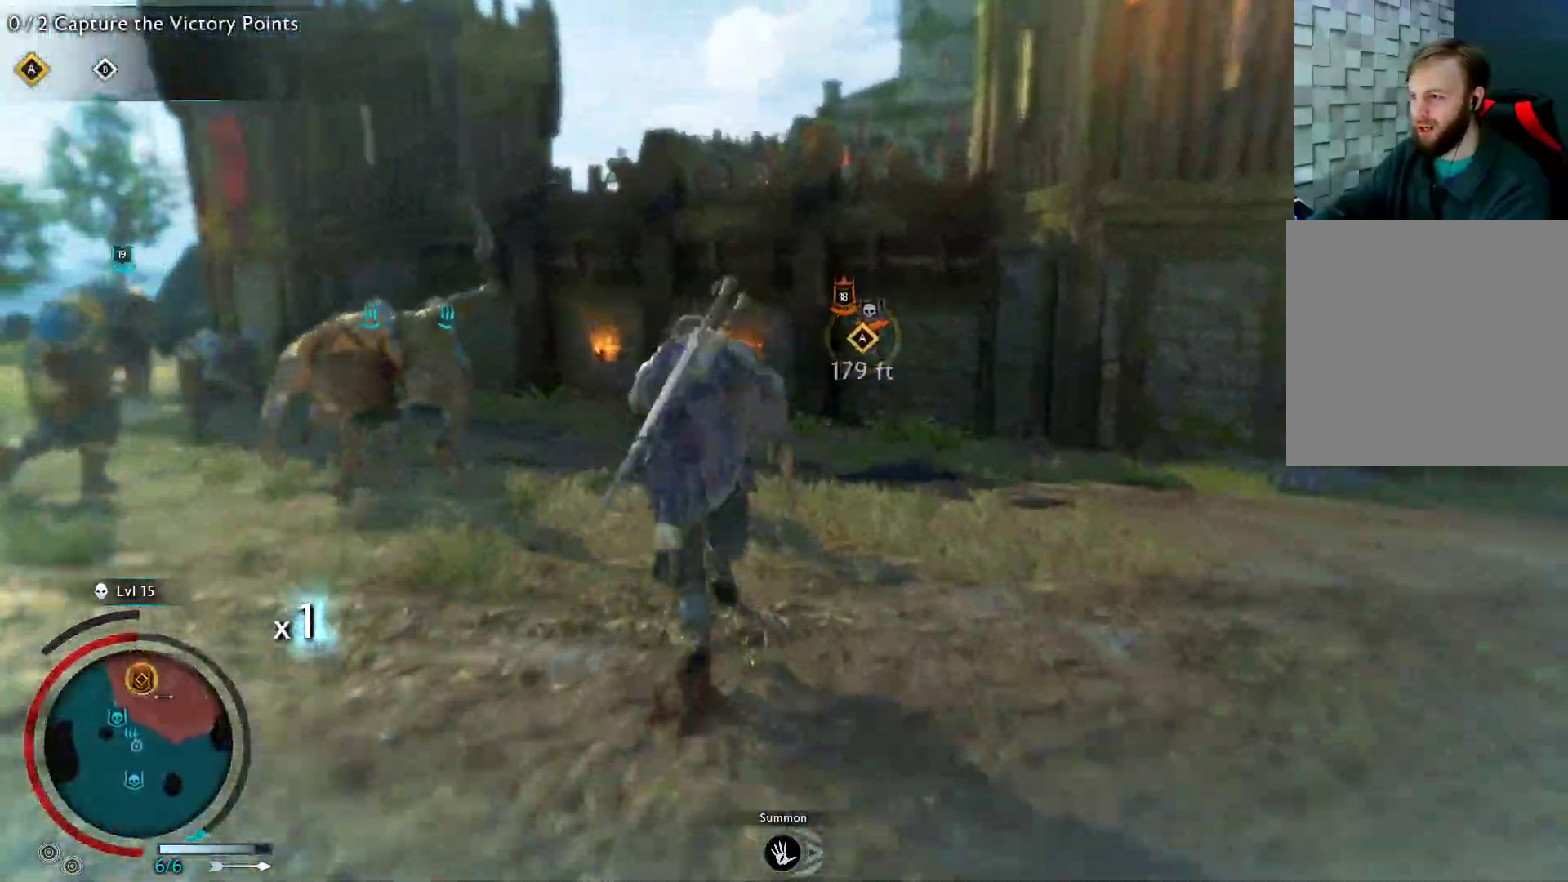
{"dt_ms": 500, "buttons": ["A"], "left_stick": "up-right", "right_stick": "center", "events": [[17, "L3", "up"], [450, "left_stick", "up-right"]]}
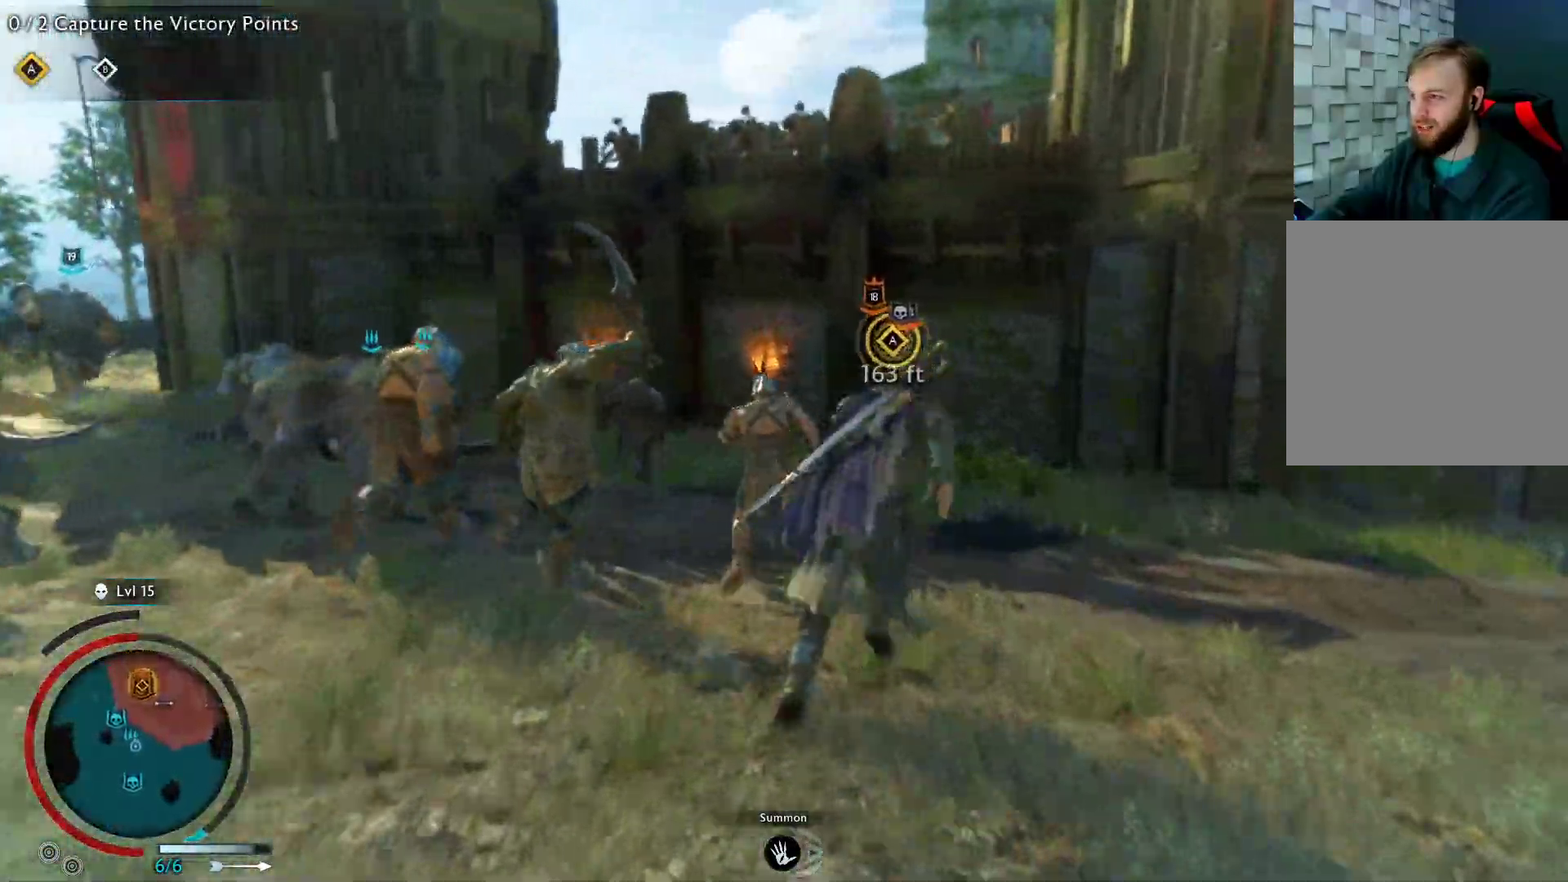
{"dt_ms": 500, "buttons": ["A", "L3"], "left_stick": "up", "right_stick": "center", "events": [[133, "left_stick", "up"], [467, "L3", "down"]]}
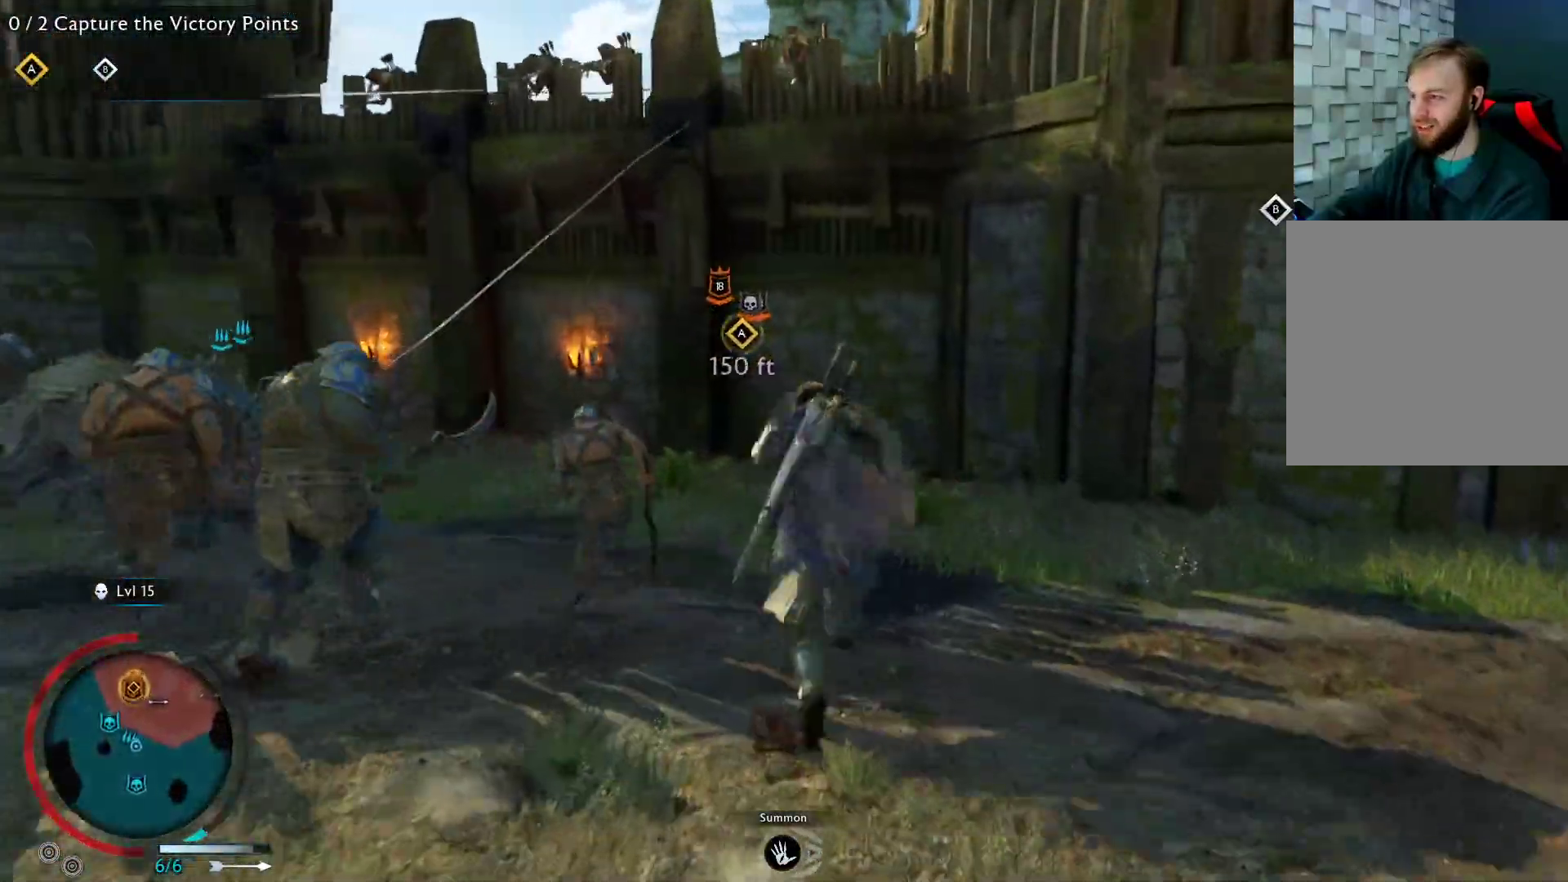
{"dt_ms": 500, "buttons": ["A"], "left_stick": "up", "right_stick": "center", "events": [[150, "L3", "up"]]}
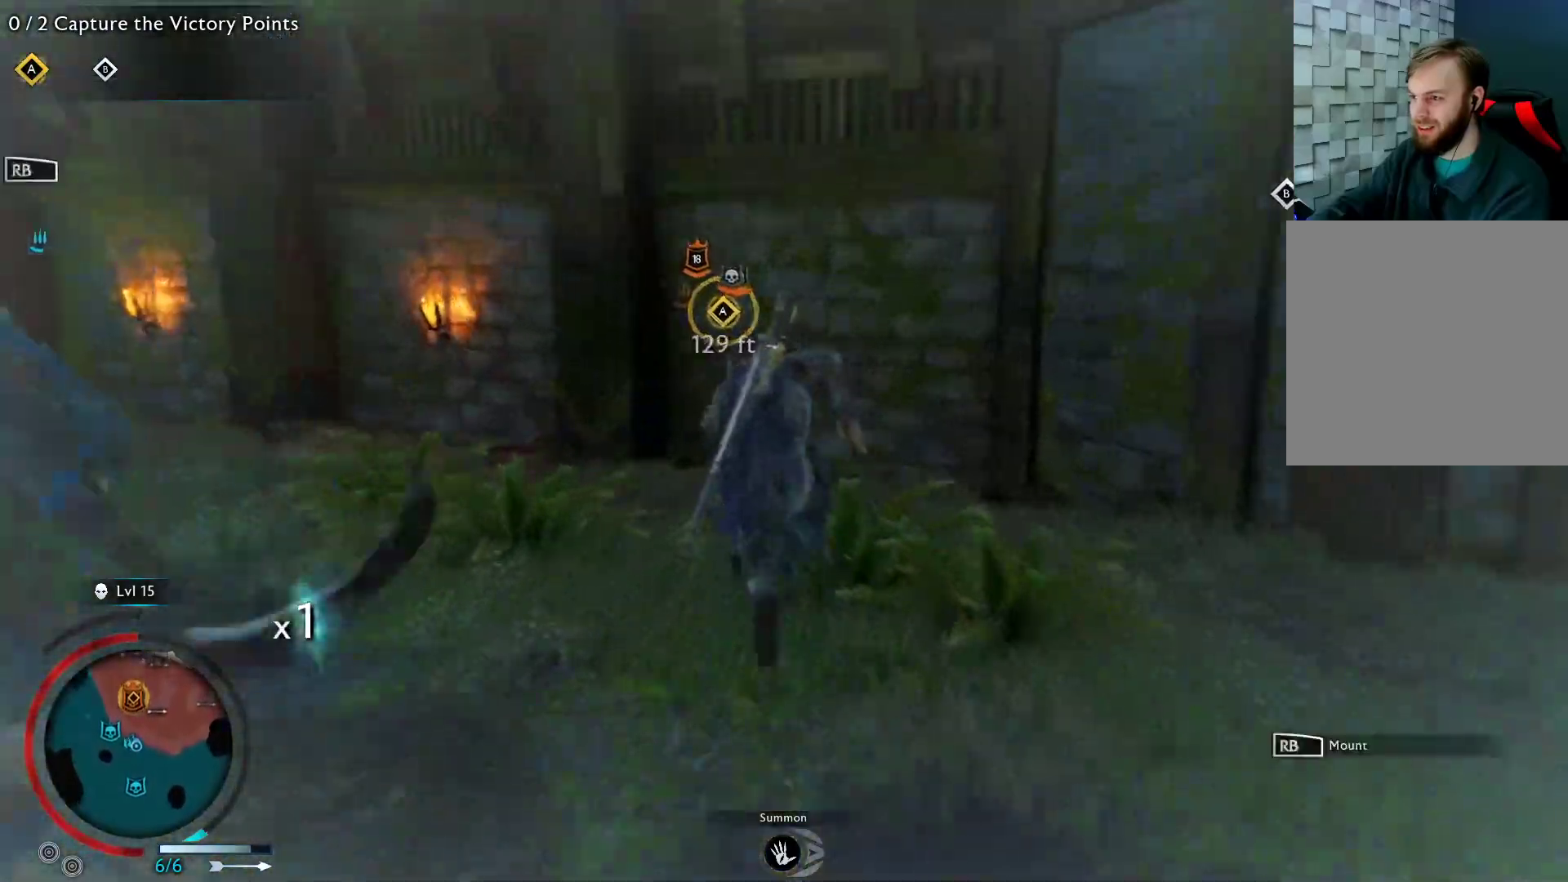
{"dt_ms": 500, "buttons": ["A"], "left_stick": "up", "right_stick": "center", "events": []}
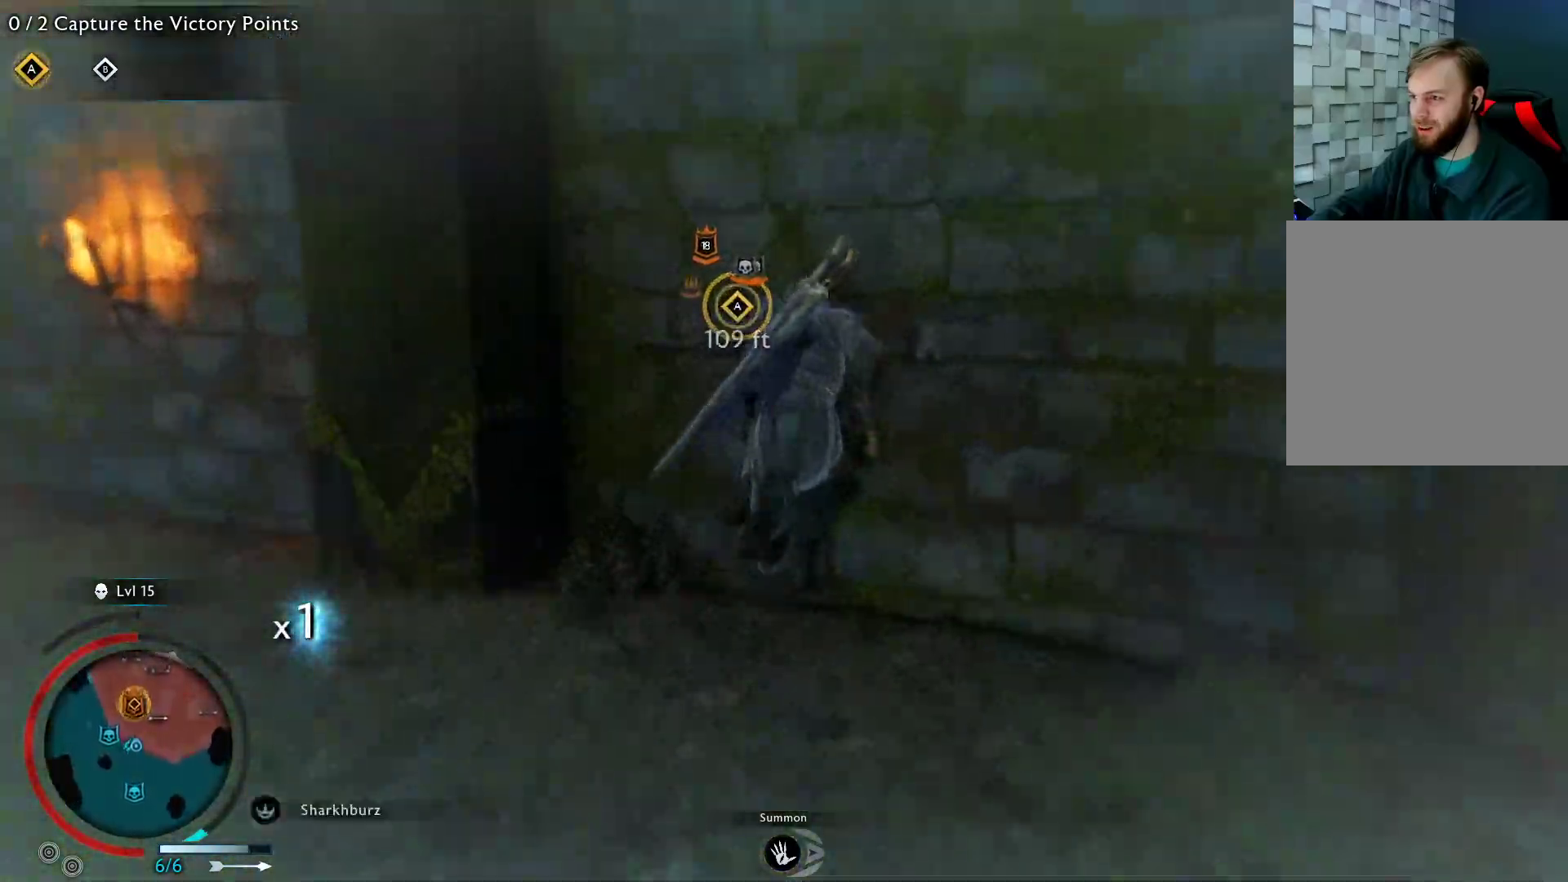
{"dt_ms": 500, "buttons": [], "left_stick": "up", "right_stick": "center", "events": [[483, "A", "up"]]}
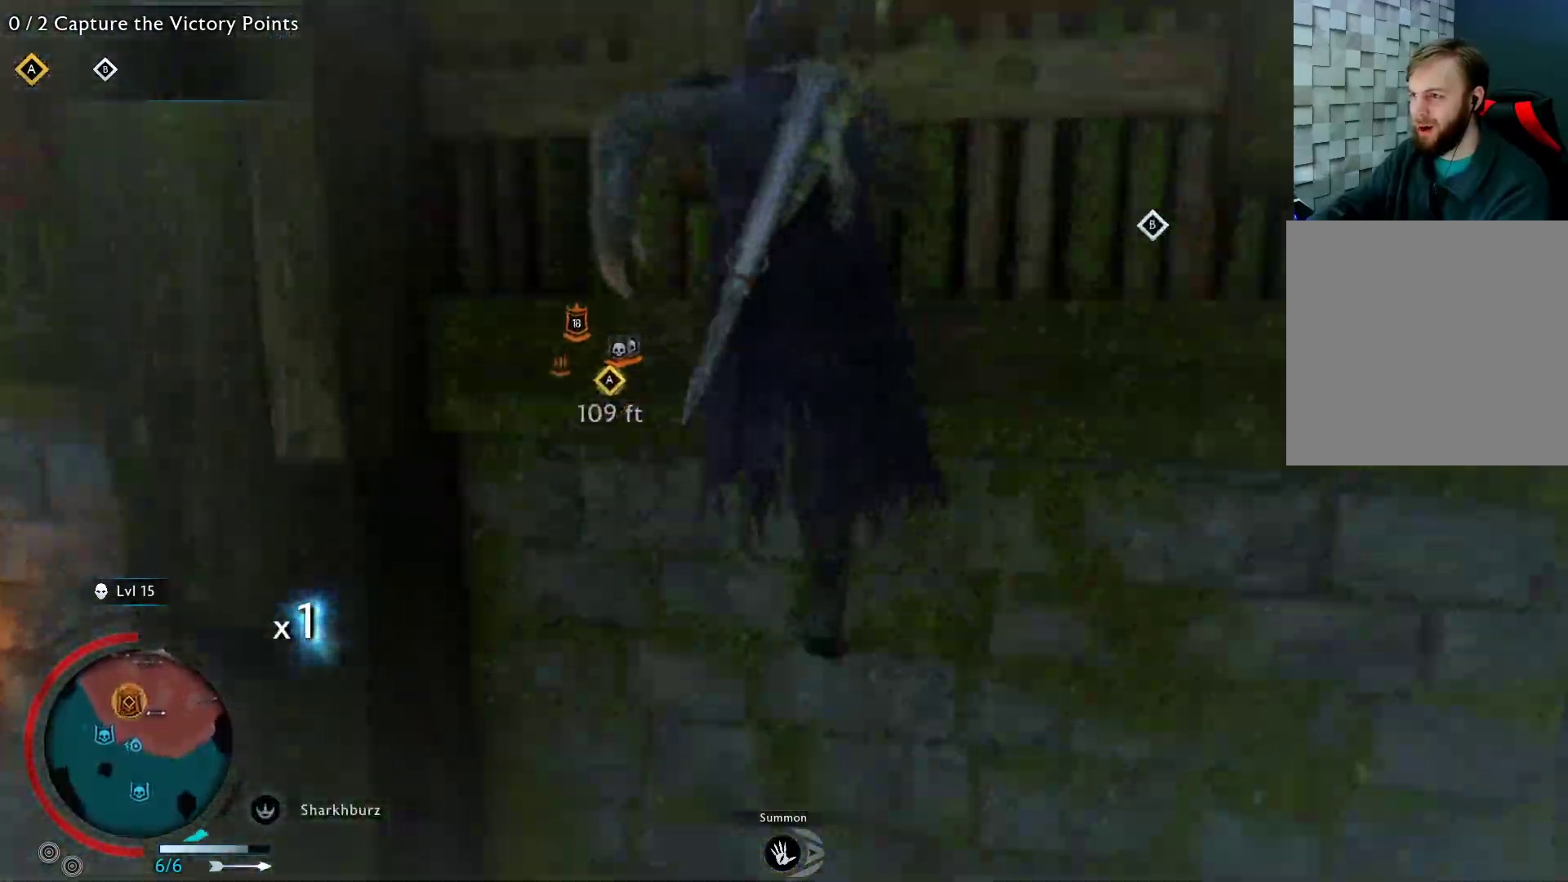
{"dt_ms": 500, "buttons": [], "left_stick": "up", "right_stick": "center", "events": []}
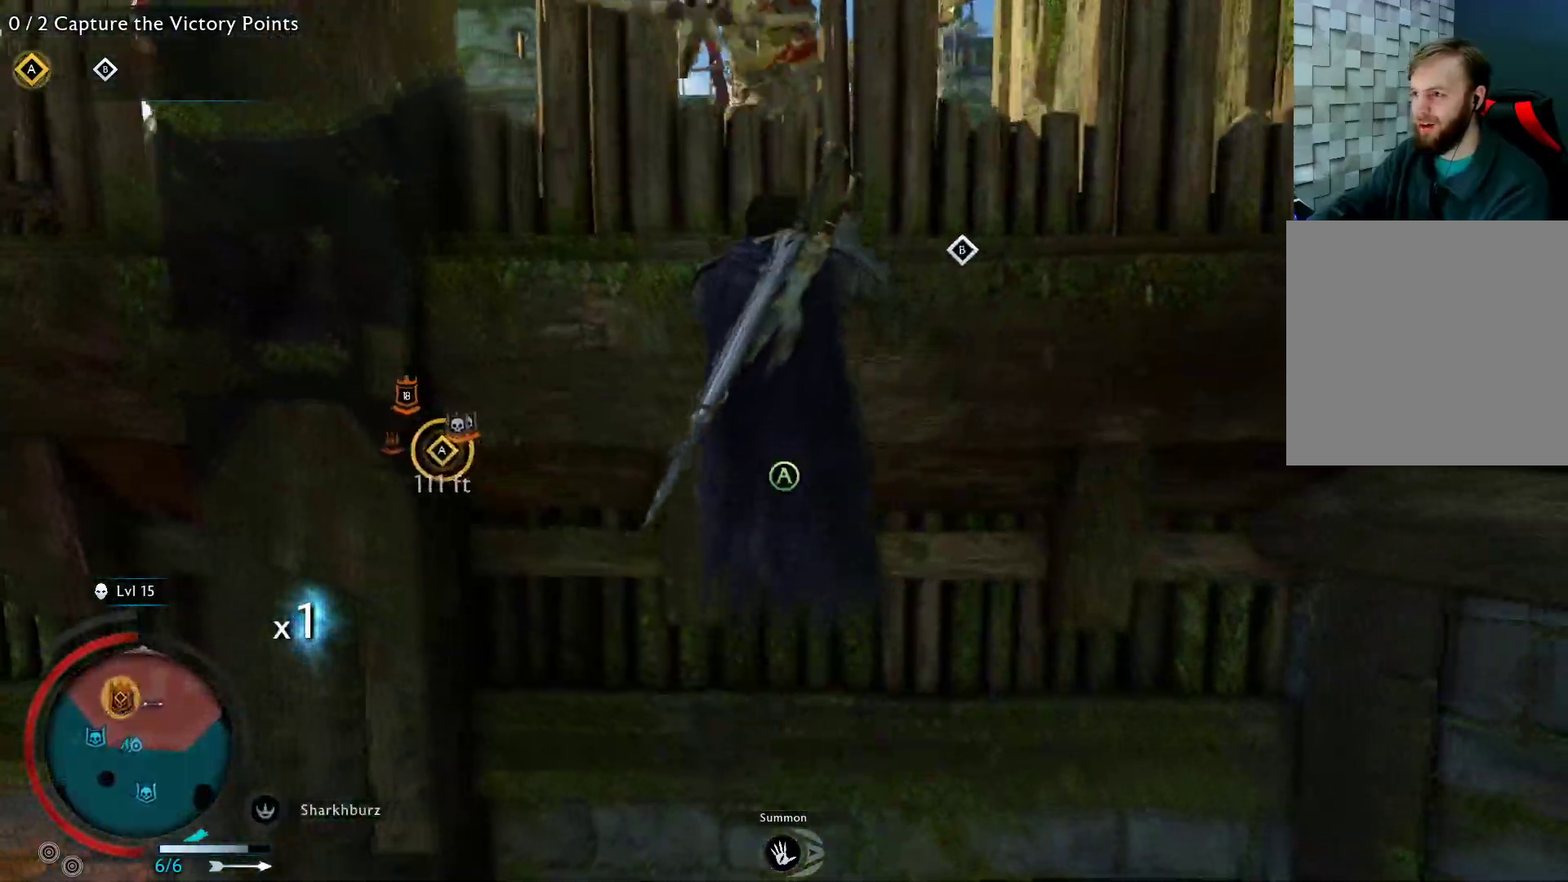
{"dt_ms": 500, "buttons": ["A"], "left_stick": "up", "right_stick": "center", "events": [[50, "A", "down"]]}
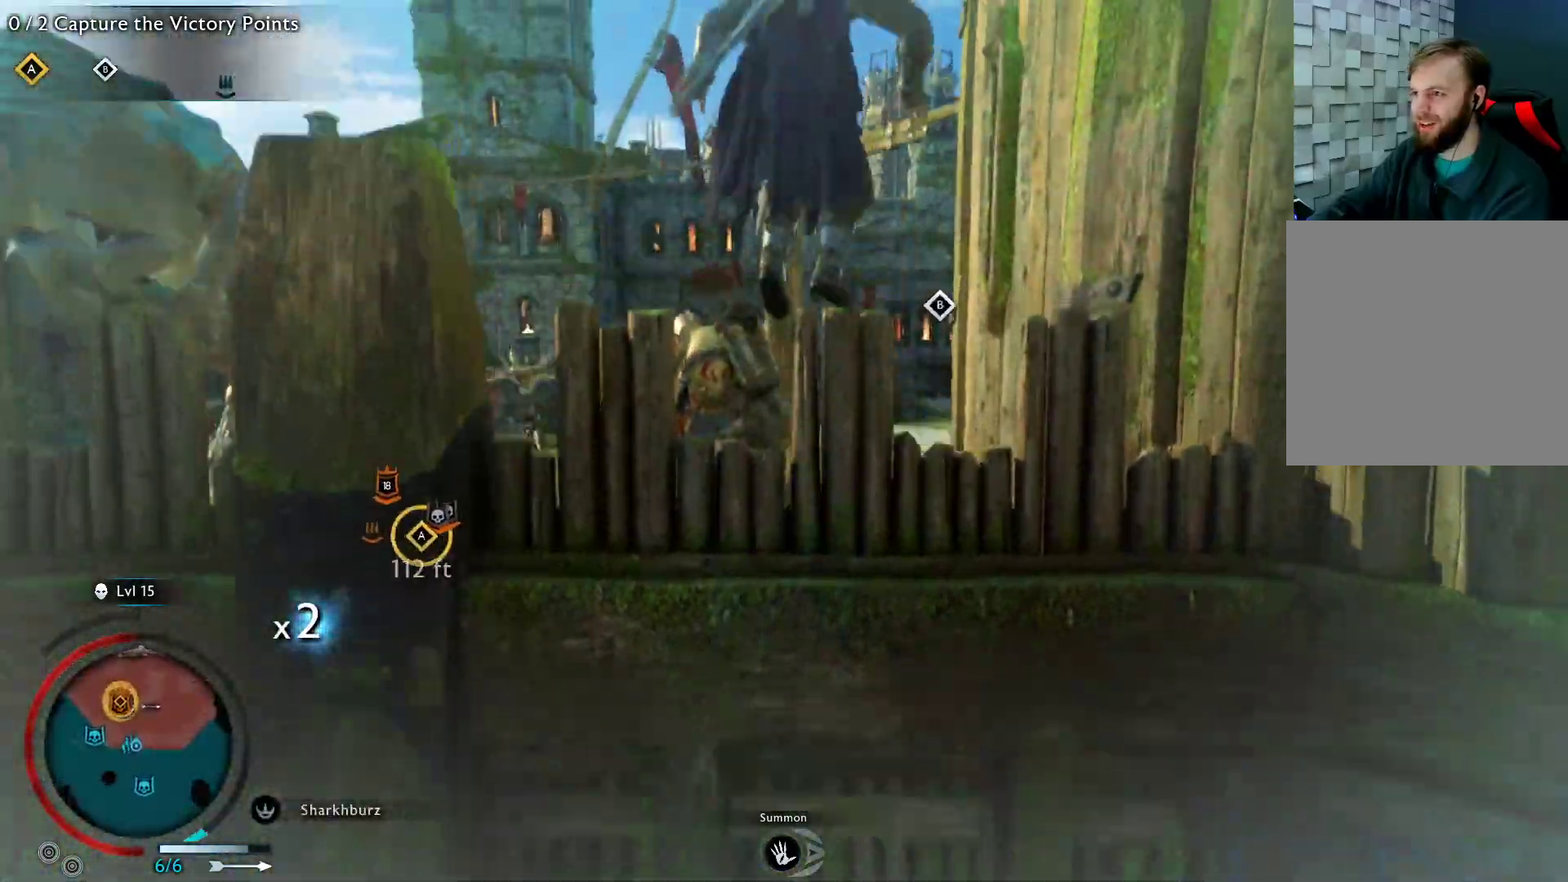
{"dt_ms": 500, "buttons": [], "left_stick": "up", "right_stick": "center", "events": [[17, "A", "up"]]}
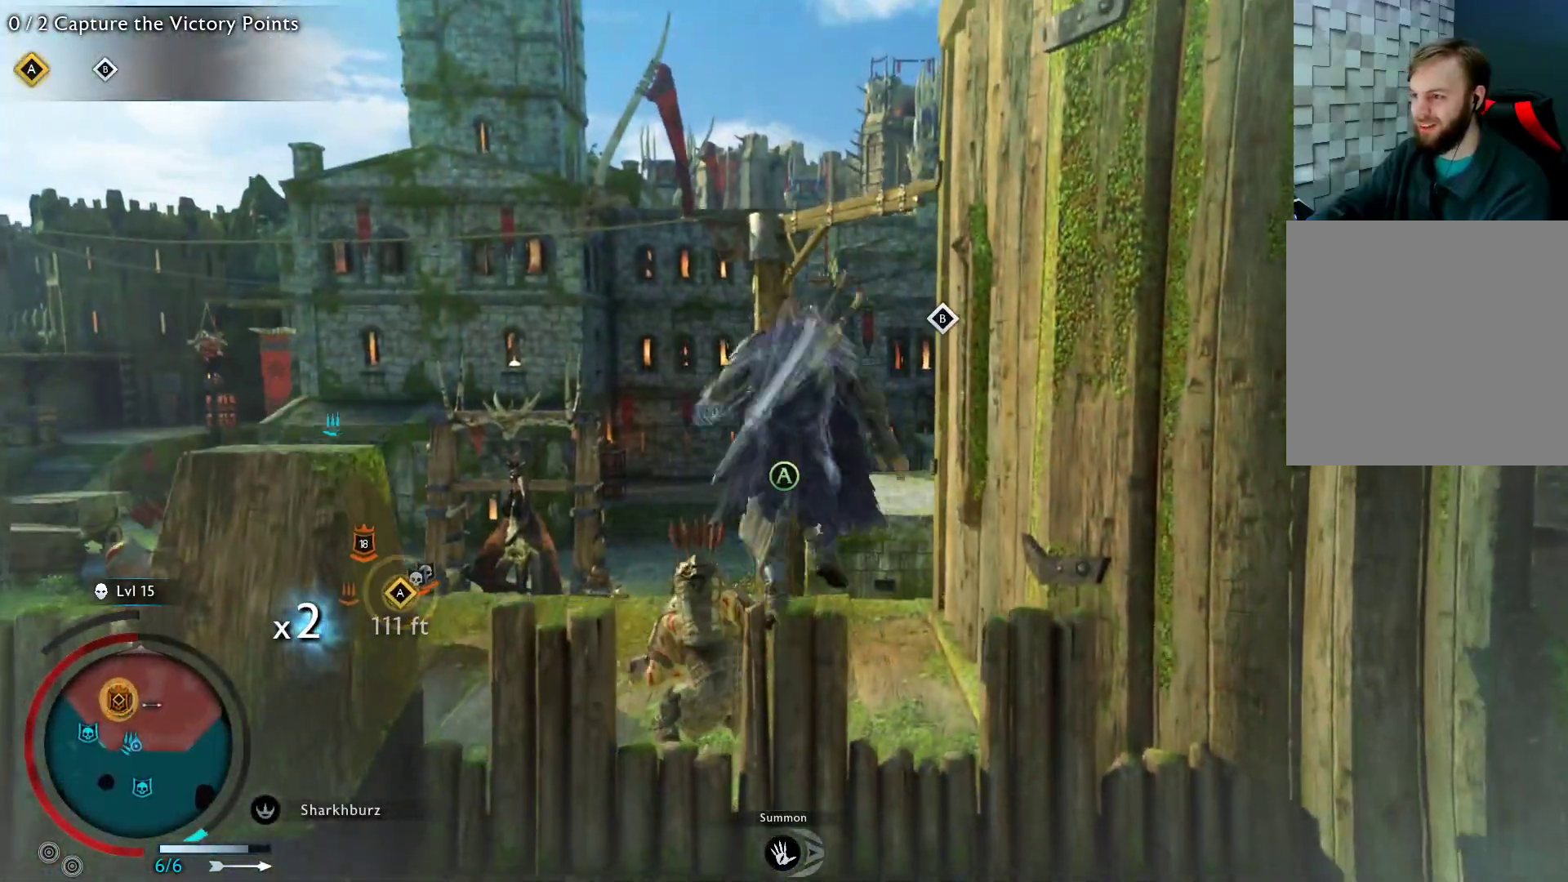
{"dt_ms": 500, "buttons": ["X"], "left_stick": "up-left", "right_stick": "center", "events": [[150, "X", "down"], [350, "X", "up"], [350, "left_stick", "up-left"], [483, "X", "down"]]}
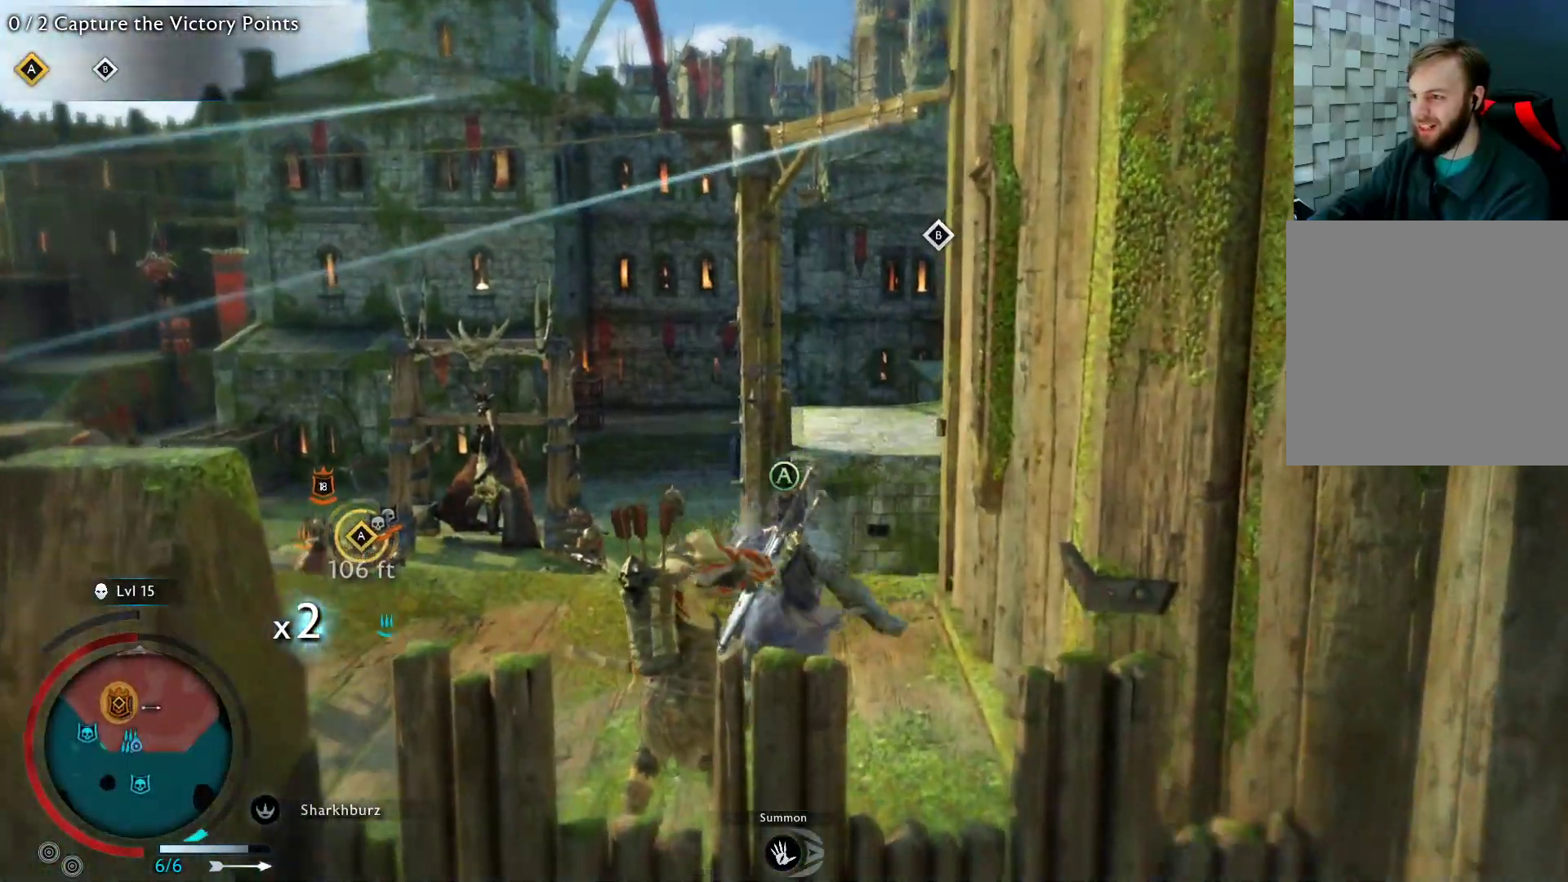
{"dt_ms": 500, "buttons": [], "left_stick": "down-left", "right_stick": "center", "events": [[100, "X", "up"], [100, "left_stick", "left"], [200, "X", "down"], [250, "left_stick", "down-left"], [300, "X", "up"], [383, "X", "down"], [500, "X", "up"]]}
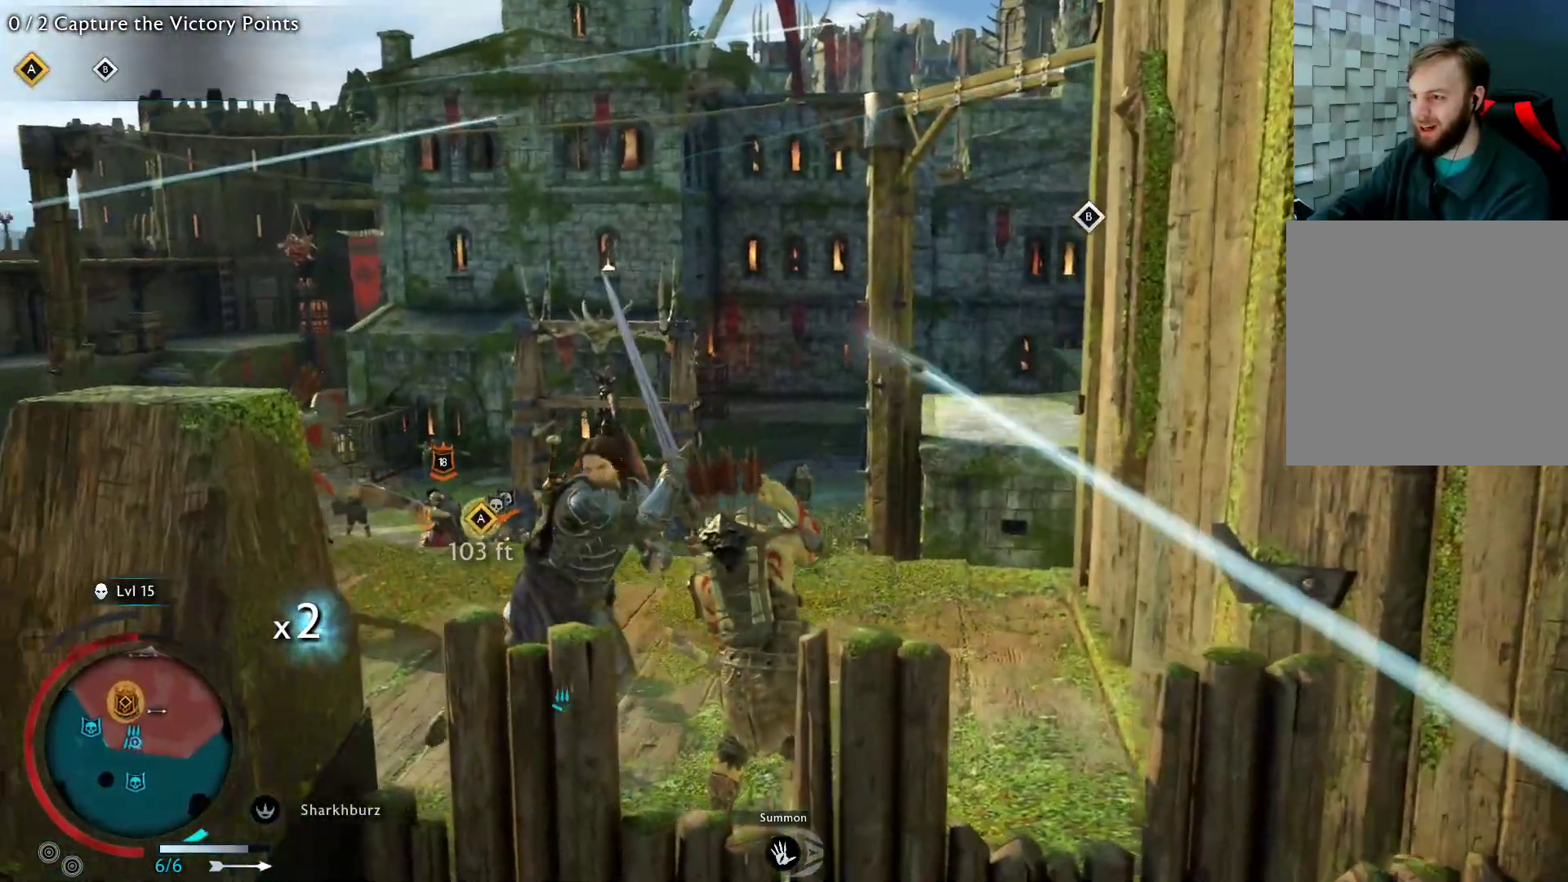
{"dt_ms": 500, "buttons": [], "left_stick": "down-right", "right_stick": "center", "events": [[17, "left_stick", "down"], [100, "X", "down"], [117, "left_stick", "down-right"], [233, "X", "up"], [317, "X", "down"], [450, "X", "up"]]}
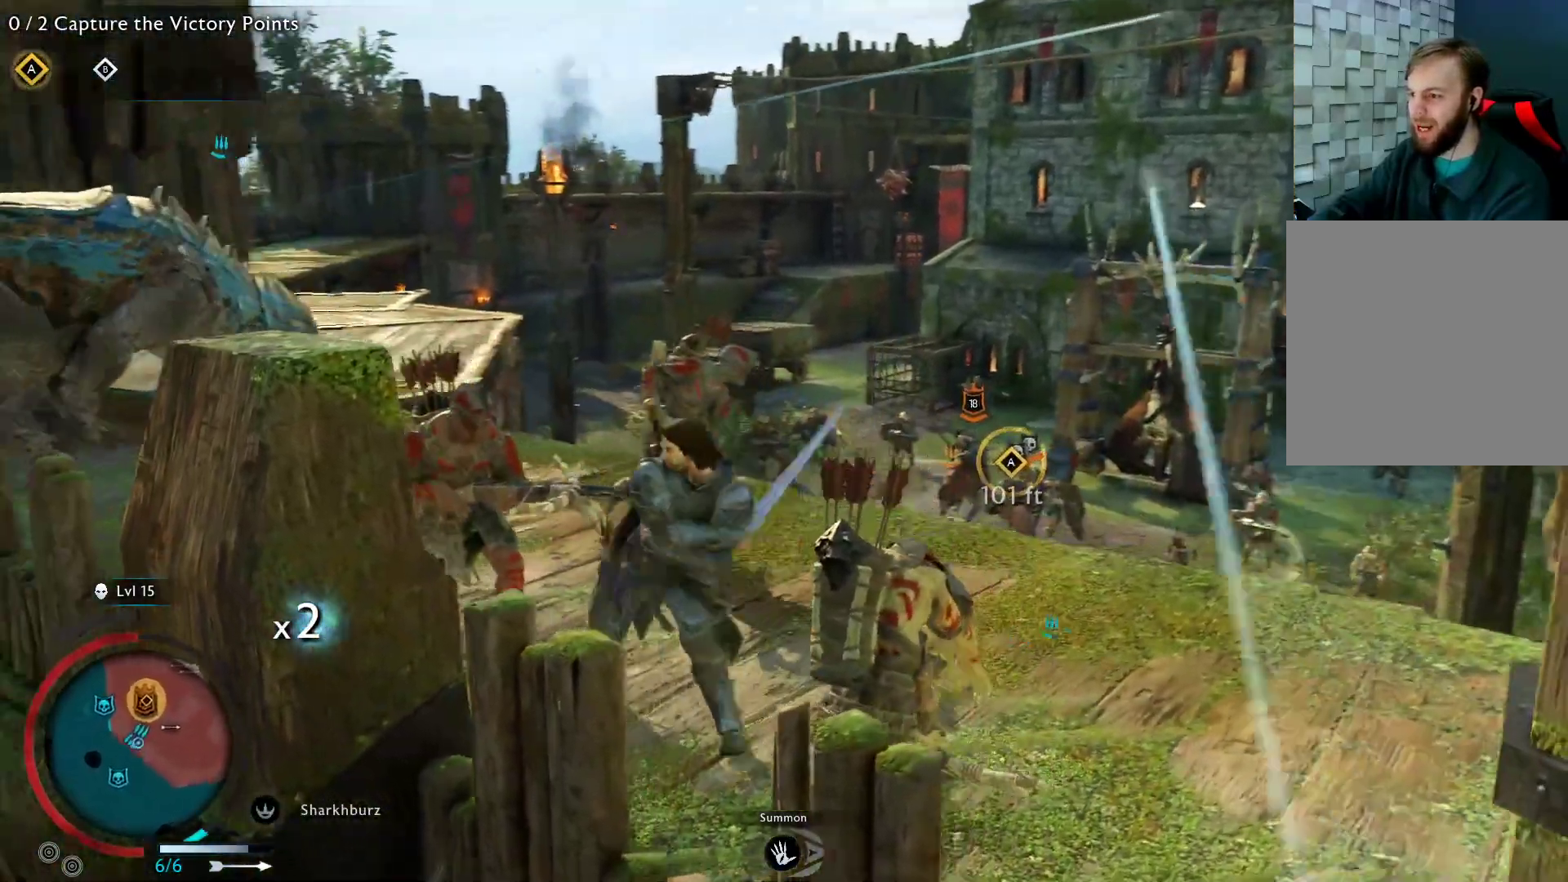
{"dt_ms": 500, "buttons": ["X"], "left_stick": "up-left", "right_stick": "center", "events": [[17, "X", "down"], [17, "left_stick", "down"], [150, "X", "up"], [233, "X", "down"], [283, "left_stick", "left"], [350, "X", "up"], [350, "left_stick", "up-left"], [433, "X", "down"]]}
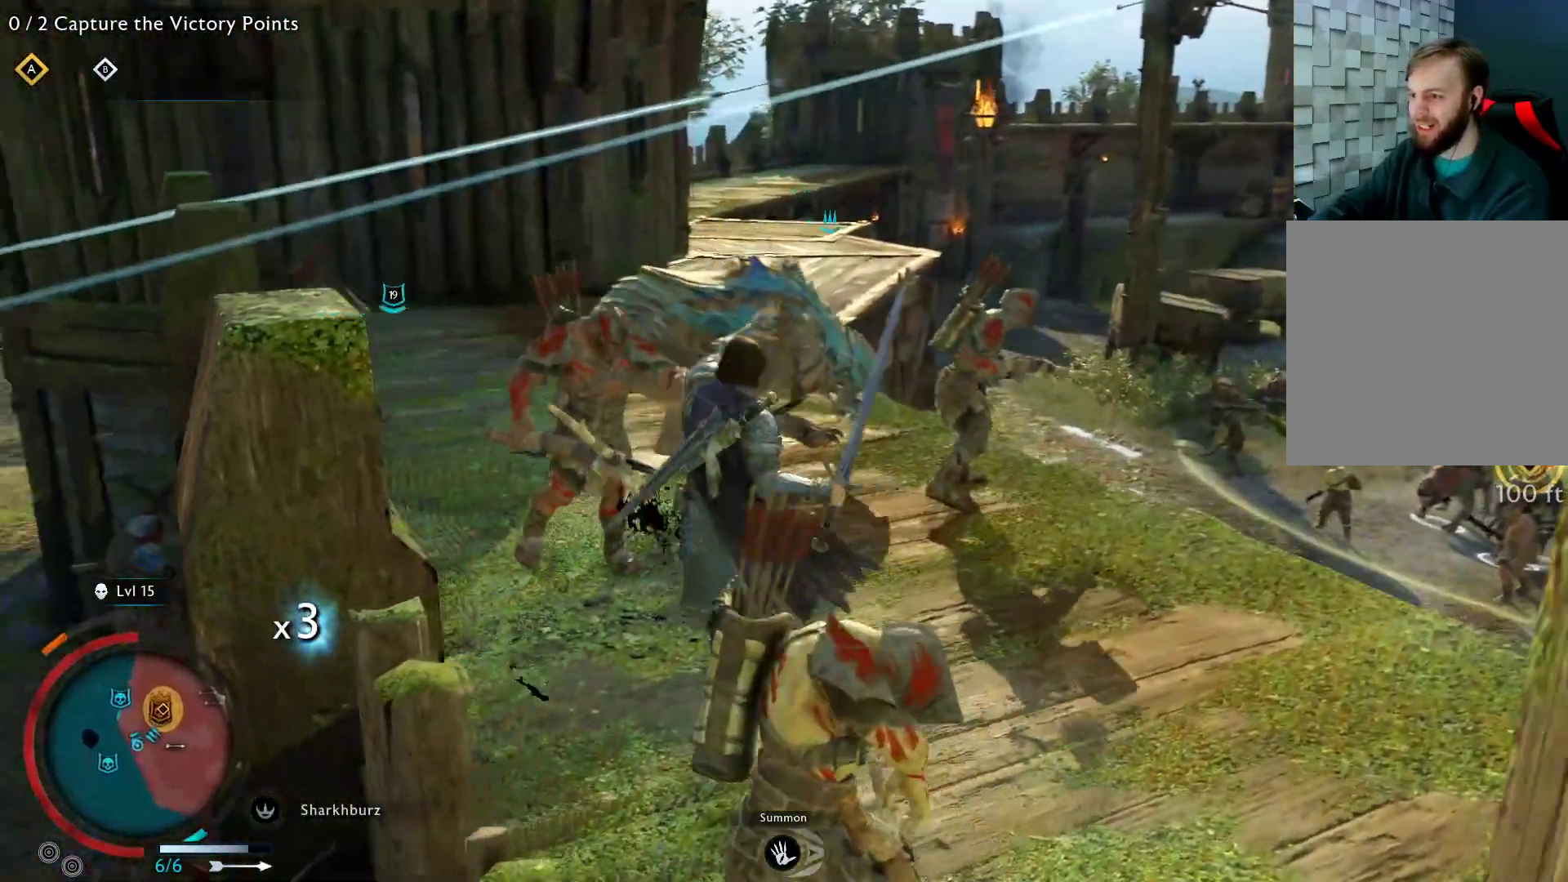
{"dt_ms": 500, "buttons": [], "left_stick": "up-left", "right_stick": "center", "events": [[67, "X", "up"], [117, "X", "down"], [250, "X", "up"], [333, "X", "down"], [450, "X", "up"]]}
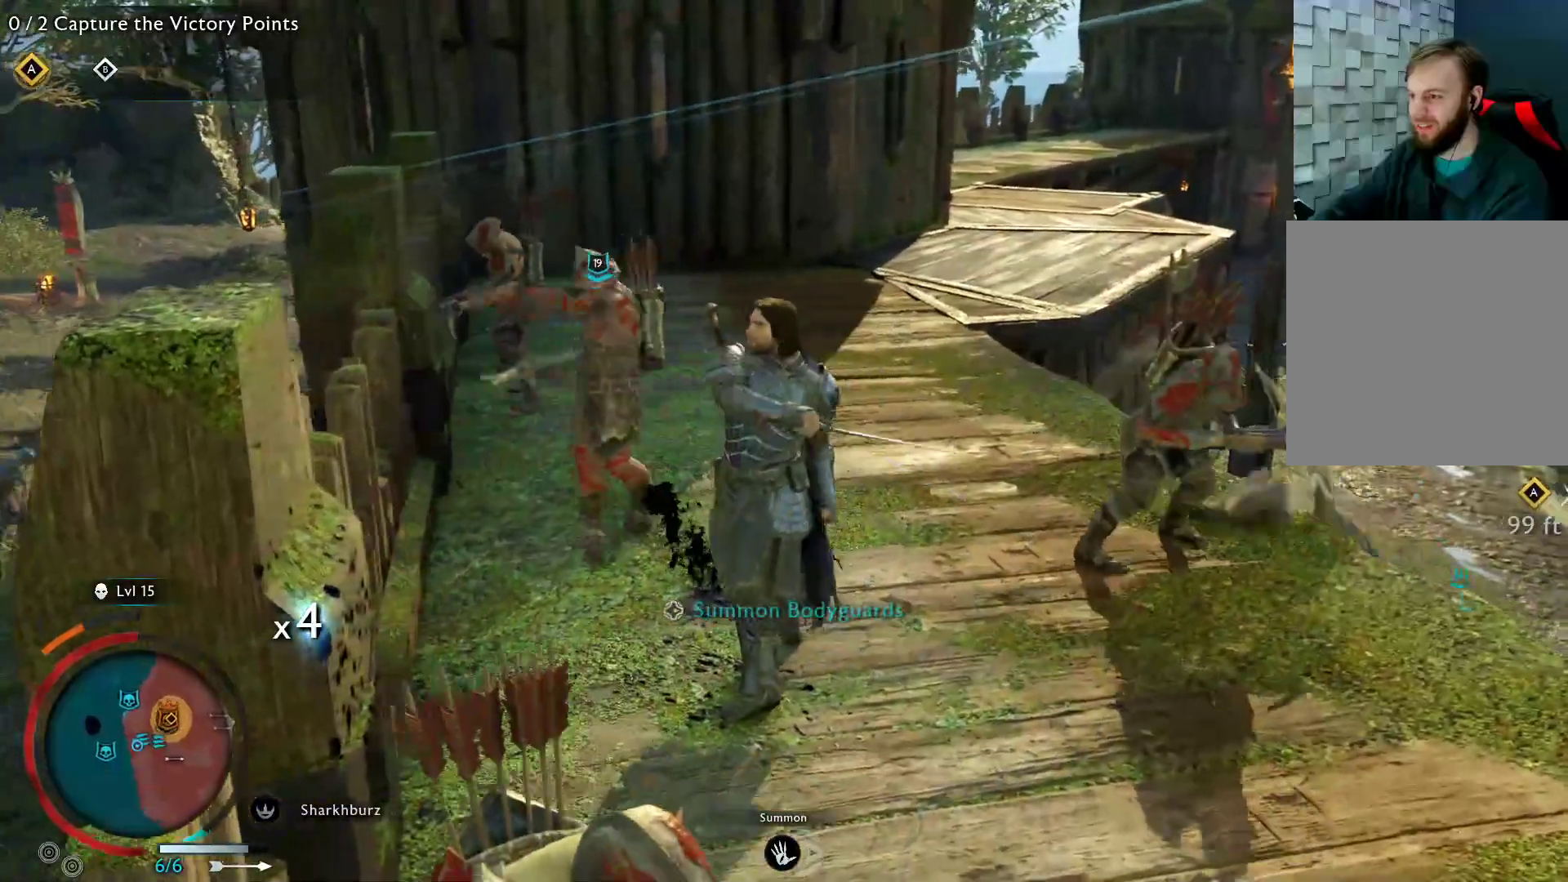
{"dt_ms": 500, "buttons": ["X"], "left_stick": "up-left", "right_stick": "center"}
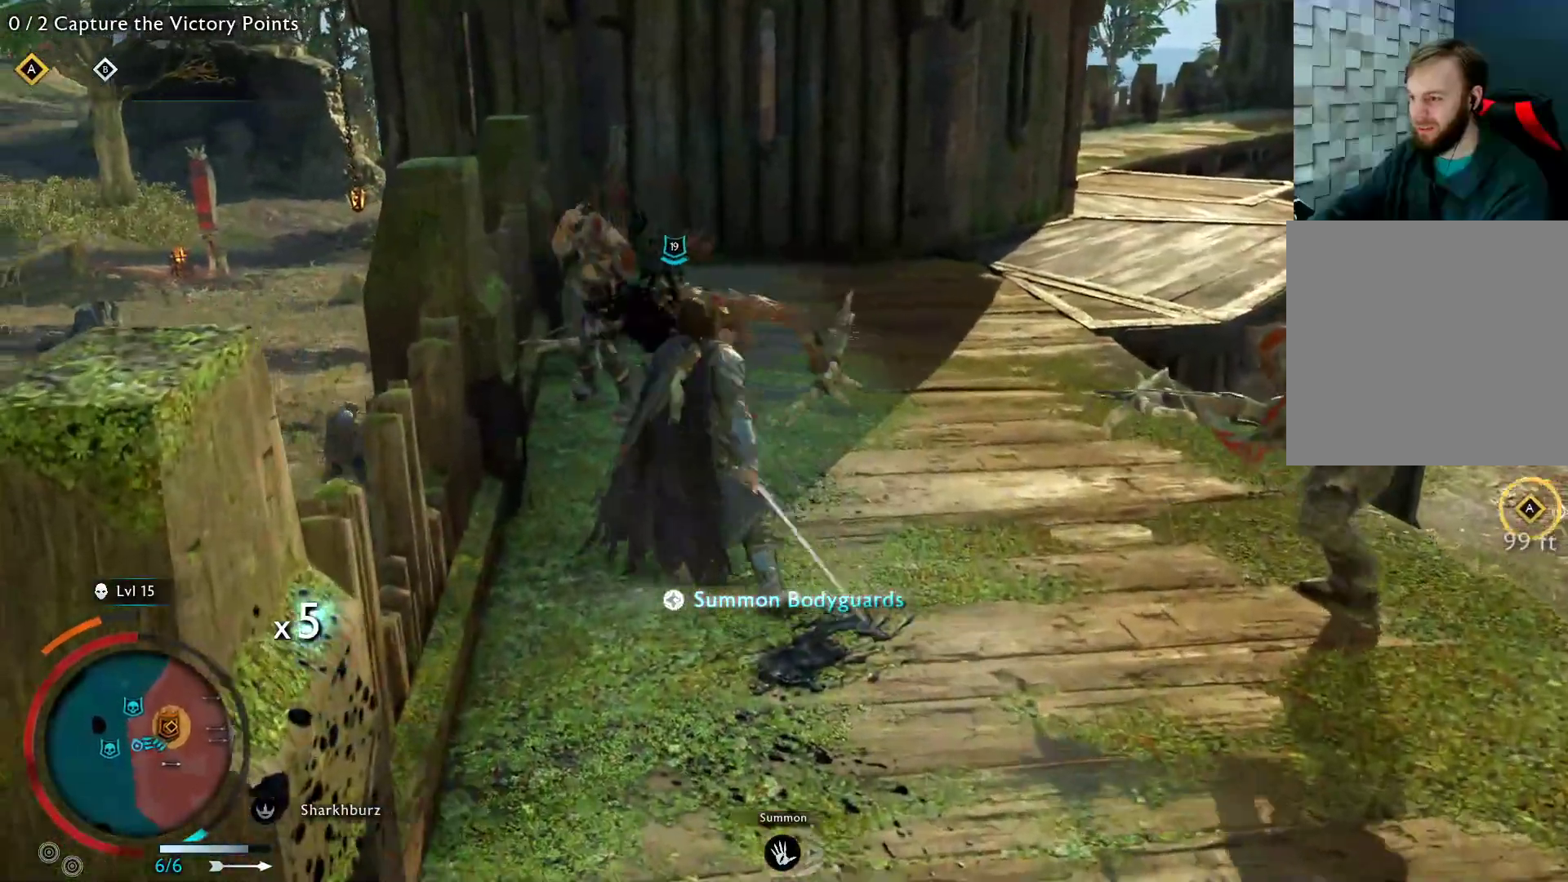
{"dt_ms": 500, "buttons": [], "left_stick": "up", "right_stick": "center", "events": [[50, "X", "up"], [133, "X", "down"], [233, "X", "up"], [283, "left_stick", "up"], [317, "X", "down"], [433, "X", "up"]]}
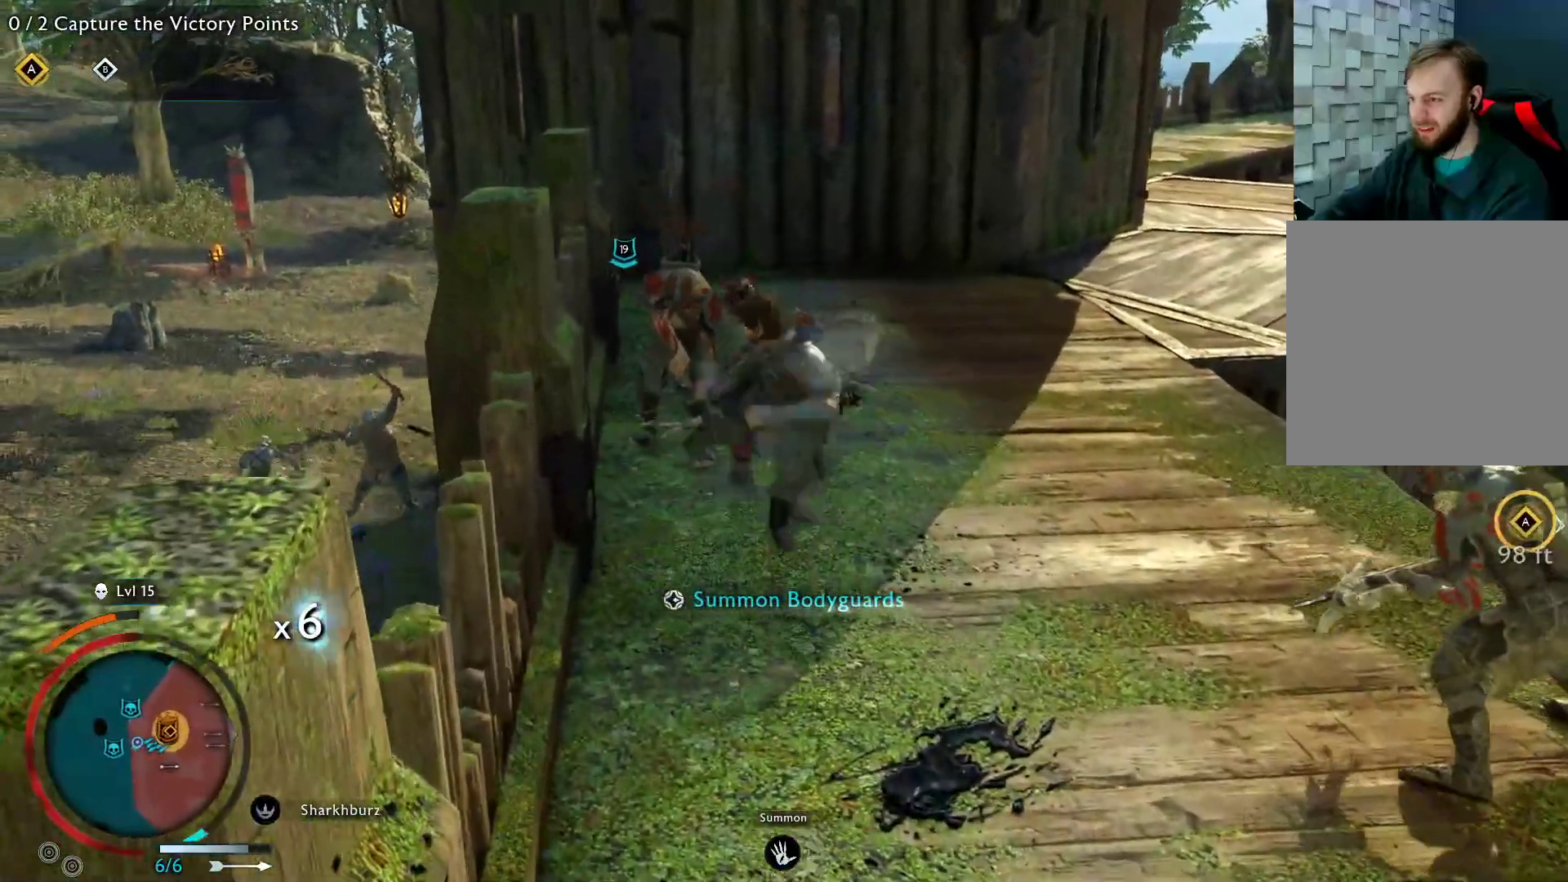
{"dt_ms": 500, "buttons": ["DPAD_RIGHT"], "left_stick": "center", "right_stick": "center", "events": [[17, "X", "down"], [150, "X", "up"], [233, "left_stick", "center"], [483, "DPAD_RIGHT", "down"]]}